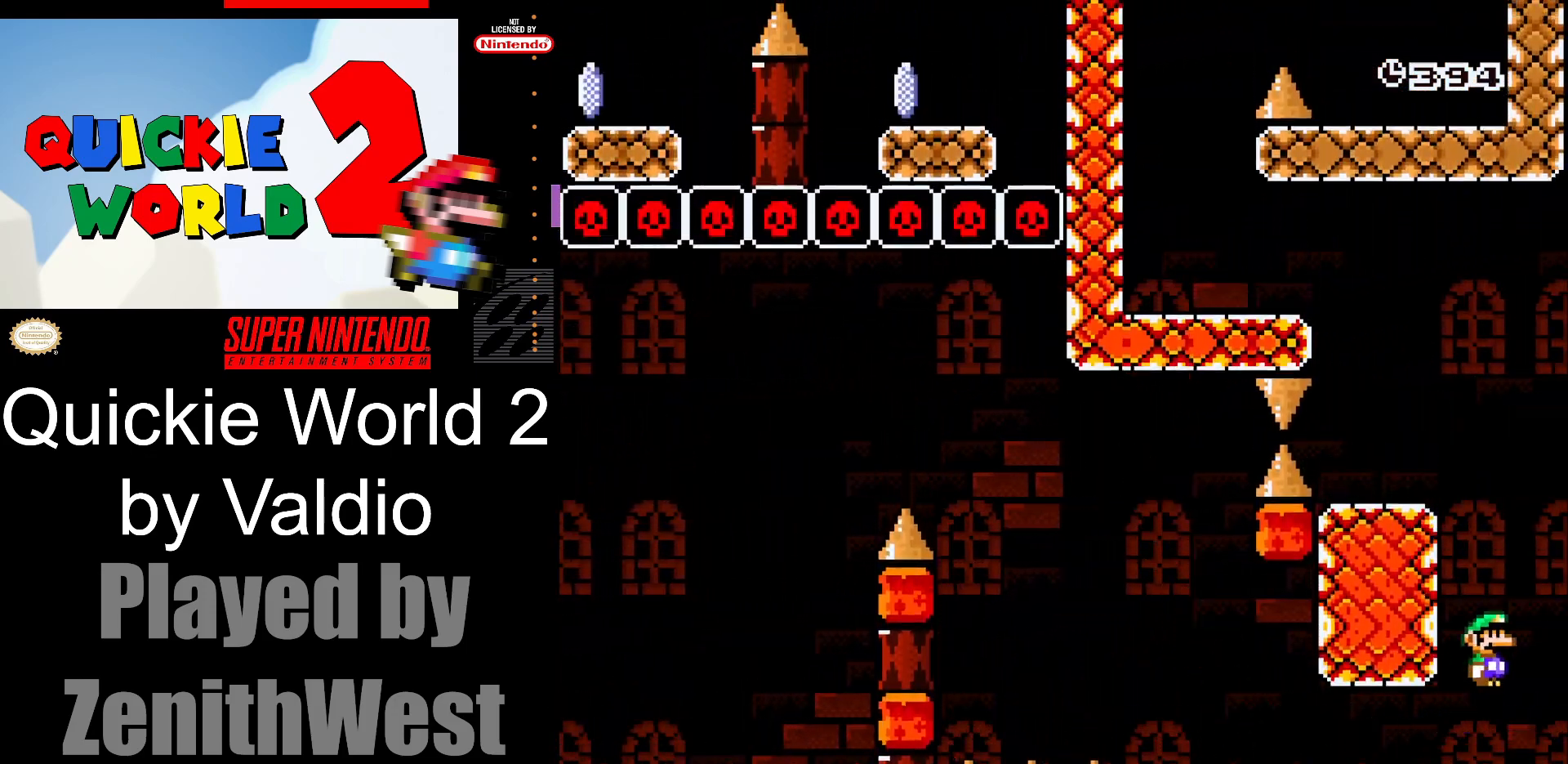
Gameplay with a controller (Nintendo layout); each line is a JSON object with the inputs held at the frame after it. "events" lists button and stick changes between this image and that frame as [ms after this image, input, new state], when the widget could be followed in between. Not read: L3 R3.
{"buttons": ["Y", "DPAD_RIGHT"], "events": [[100, "DPAD_RIGHT", "up"], [133, "DPAD_LEFT", "down"], [300, "B", "up"], [400, "DPAD_LEFT", "up"], [450, "DPAD_RIGHT", "down"]]}
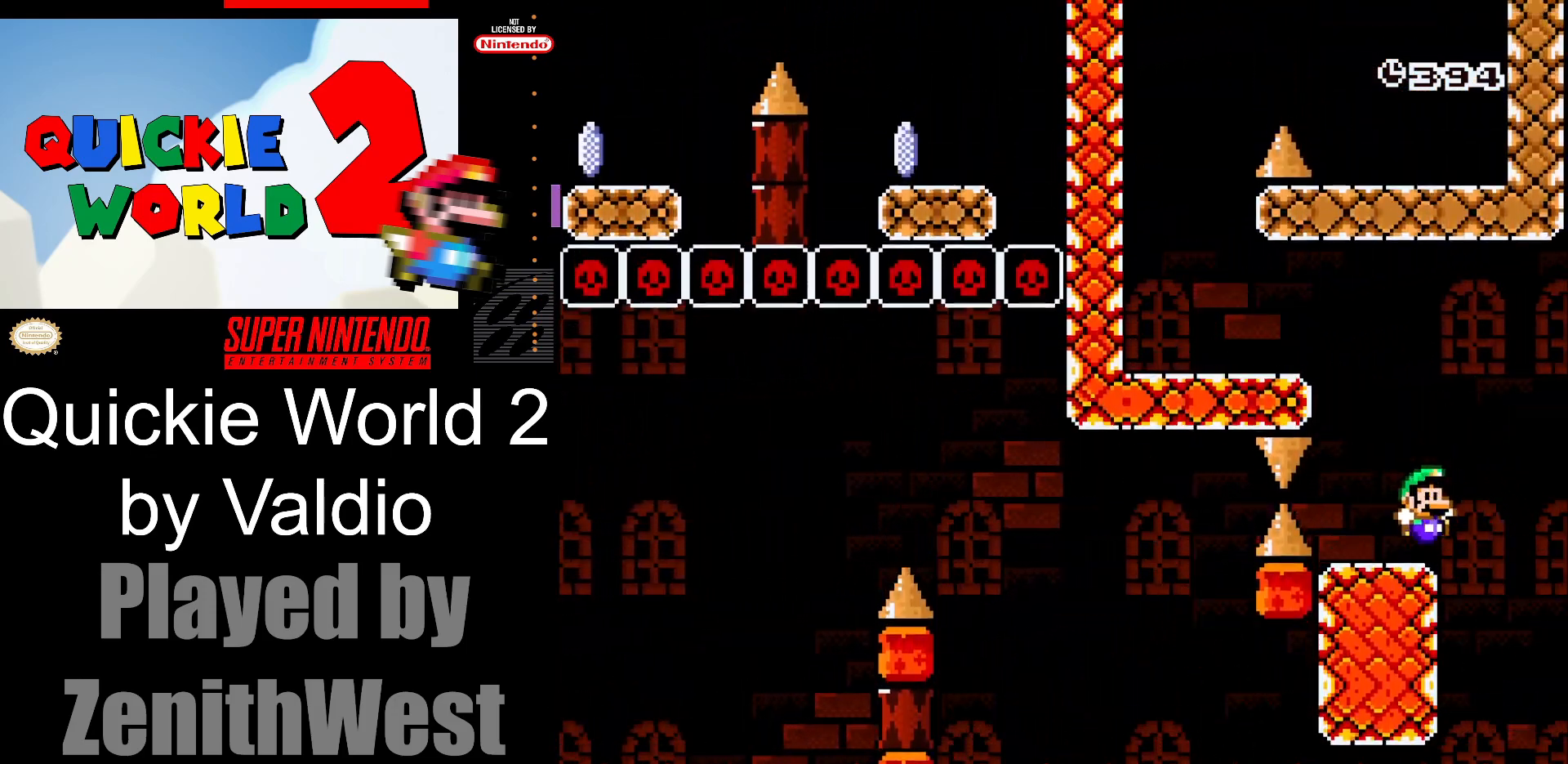
{"buttons": ["Y", "DPAD_LEFT"], "events": [[50, "DPAD_RIGHT", "up"], [83, "DPAD_LEFT", "down"], [133, "B", "down"], [333, "B", "up"]]}
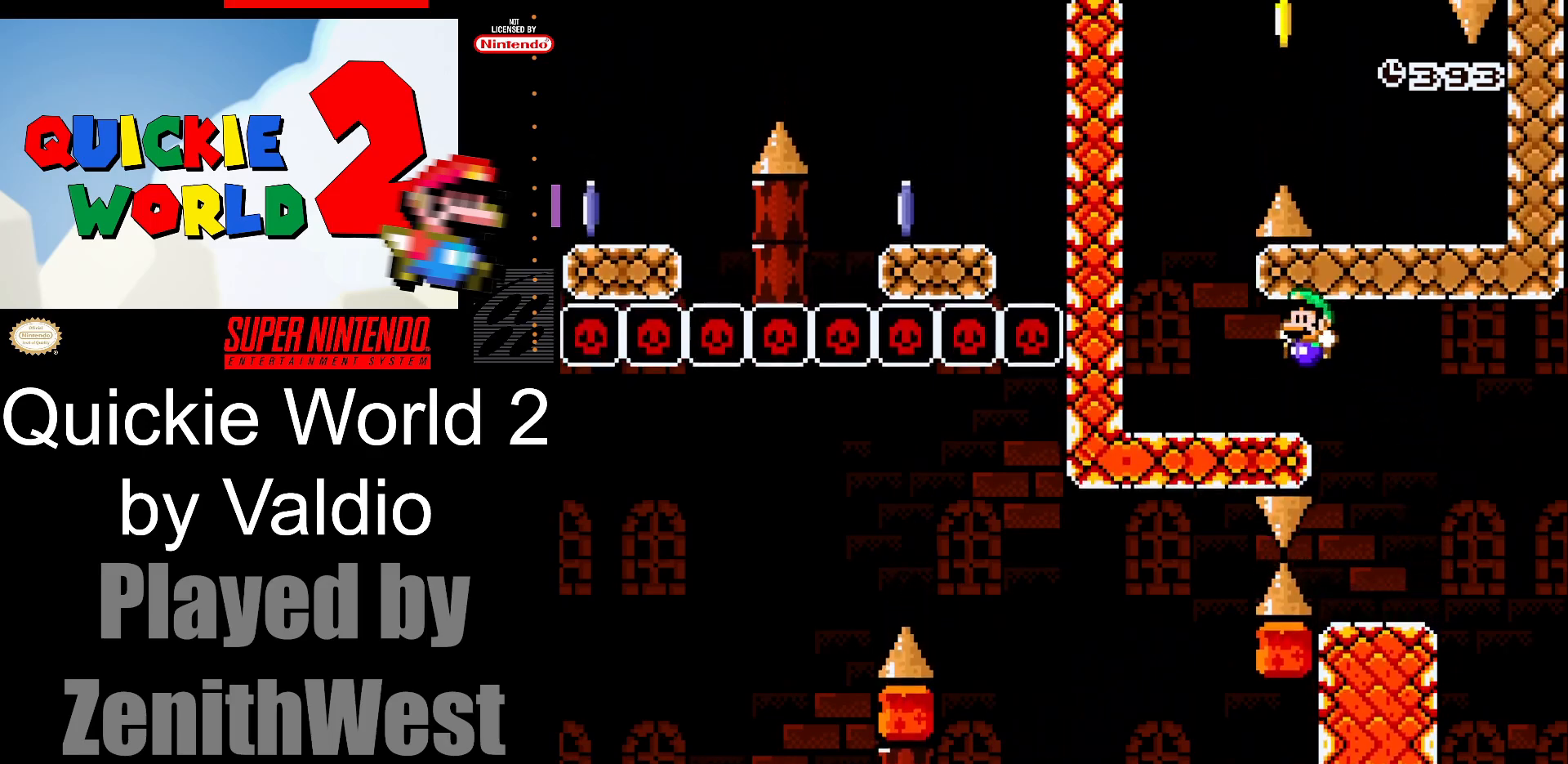
{"buttons": ["B", "Y", "DPAD_RIGHT"], "events": [[167, "DPAD_LEFT", "up"], [200, "DPAD_RIGHT", "down"], [233, "B", "down"]]}
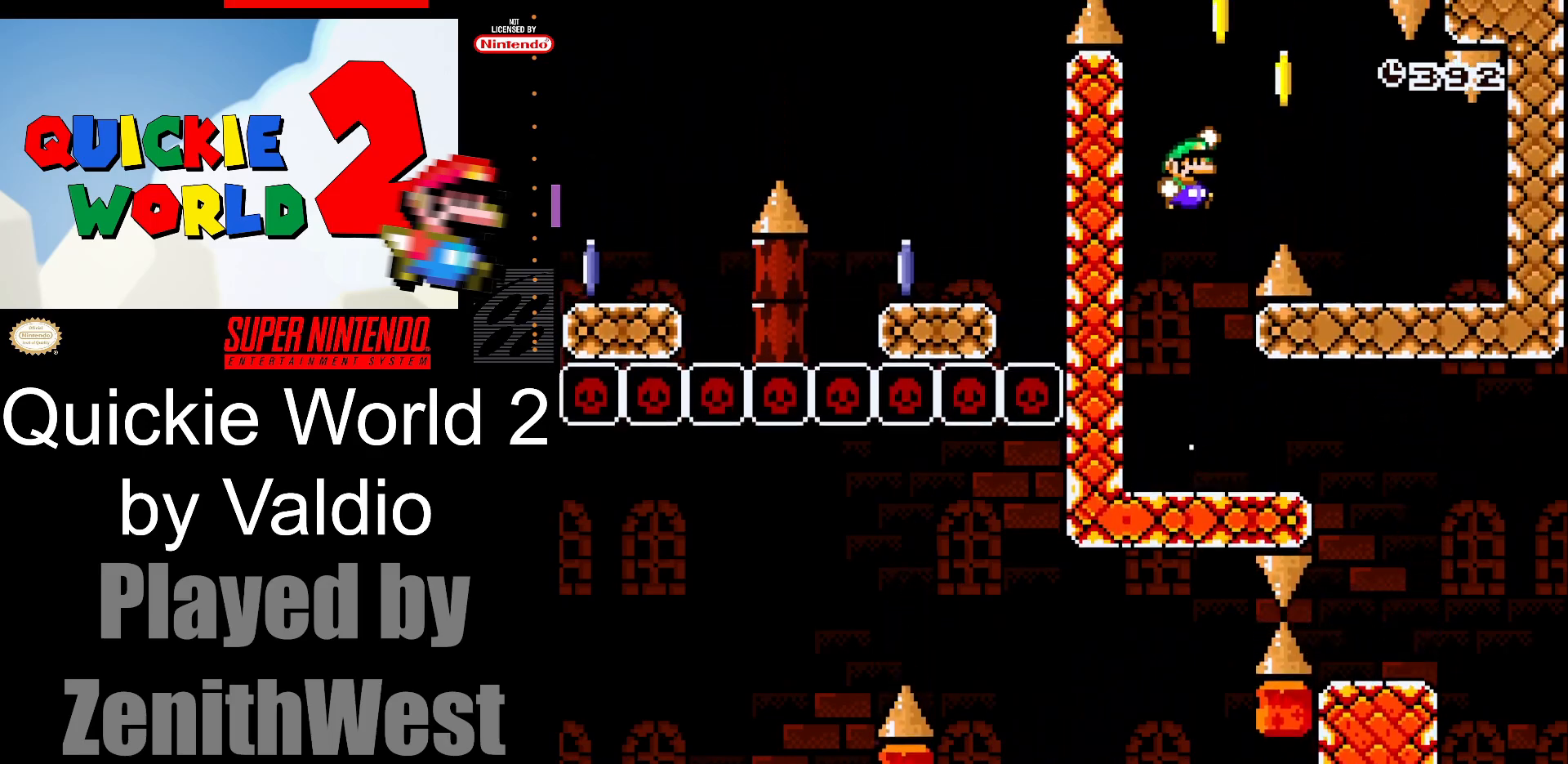
{"buttons": ["Y"], "events": [[233, "B", "up"], [483, "DPAD_RIGHT", "up"]]}
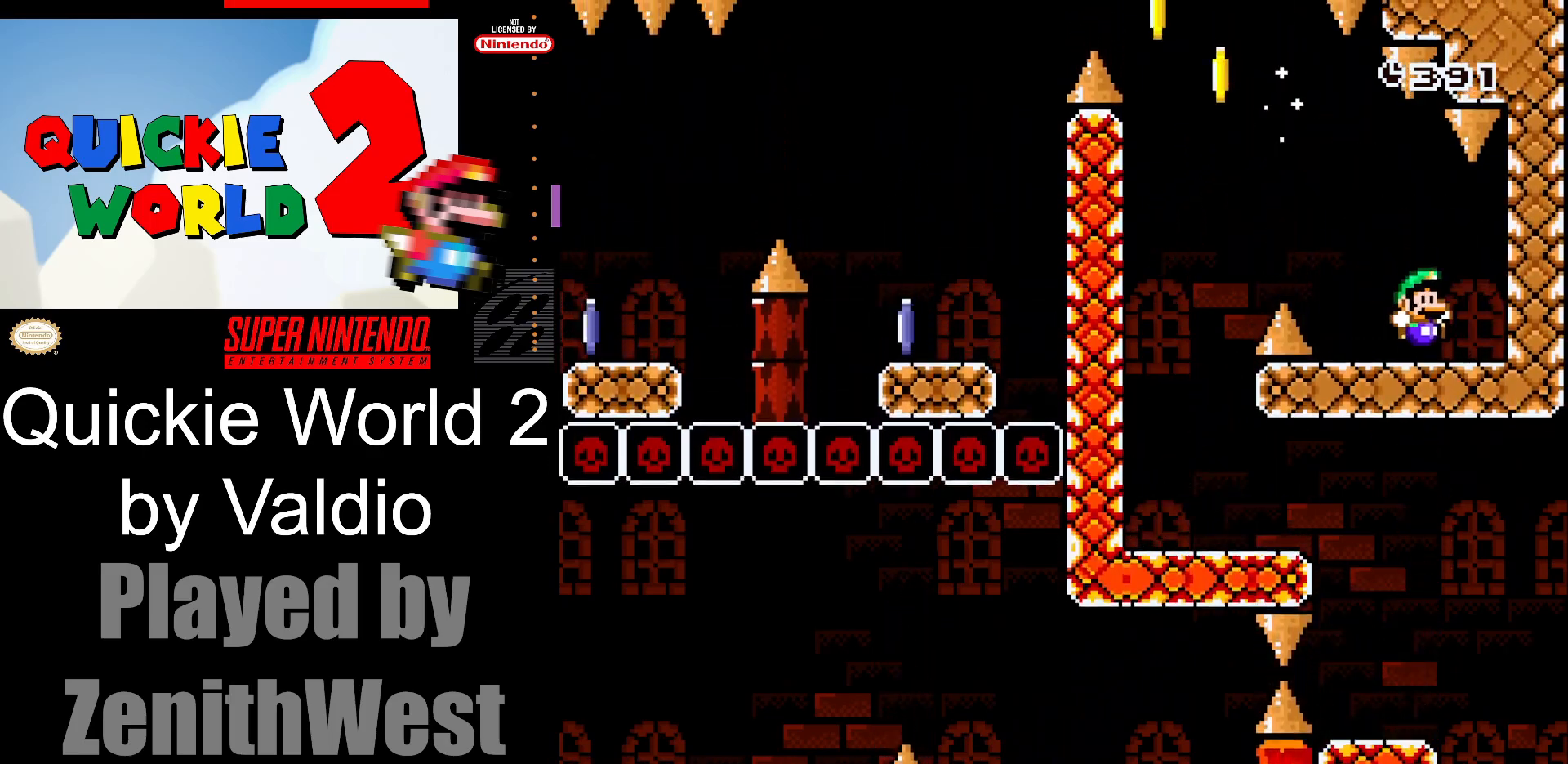
{"buttons": ["B", "Y", "DPAD_LEFT"], "events": [[50, "DPAD_LEFT", "down"], [450, "B", "down"]]}
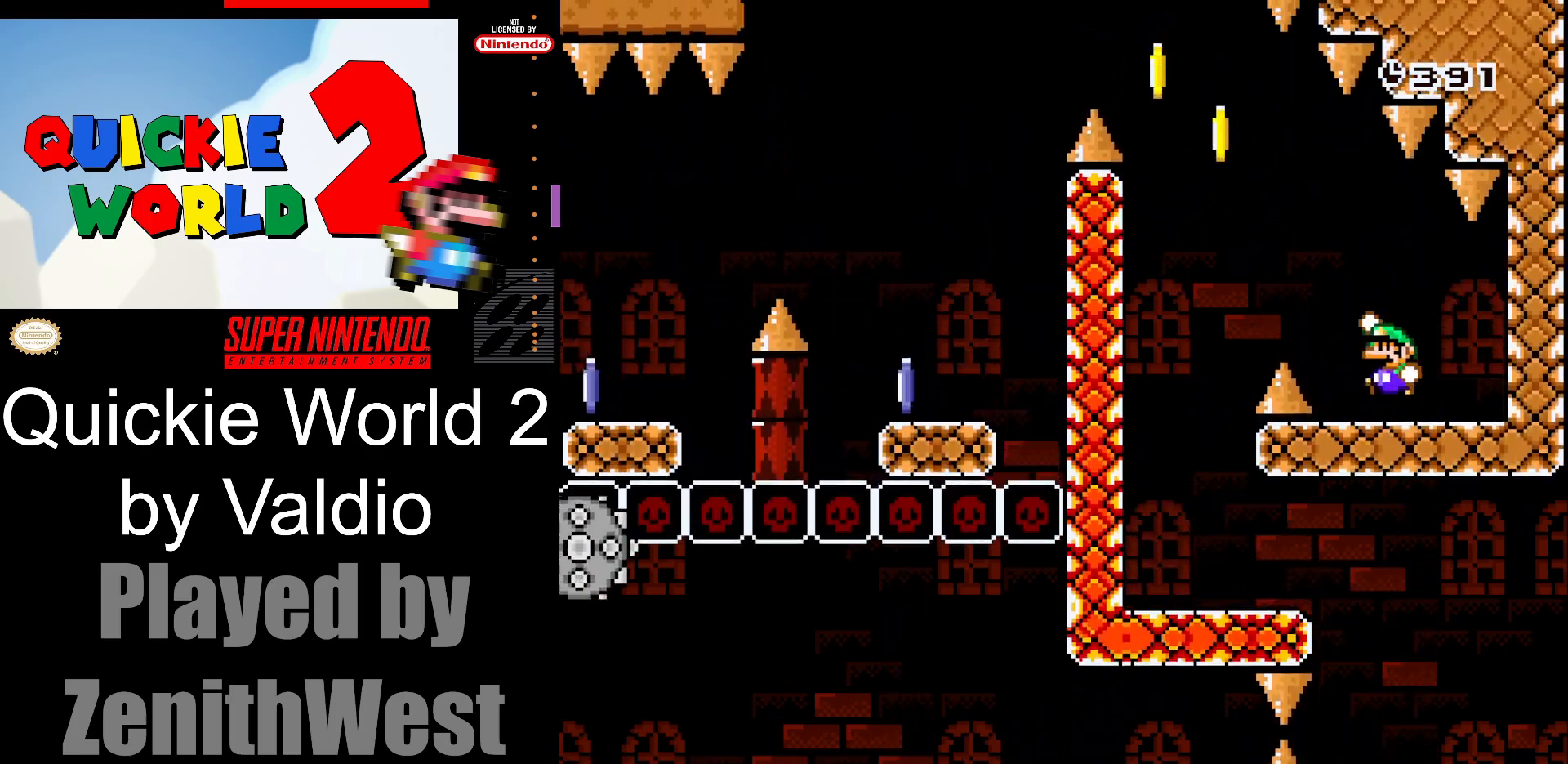
{"buttons": ["B", "Y", "DPAD_LEFT"], "events": []}
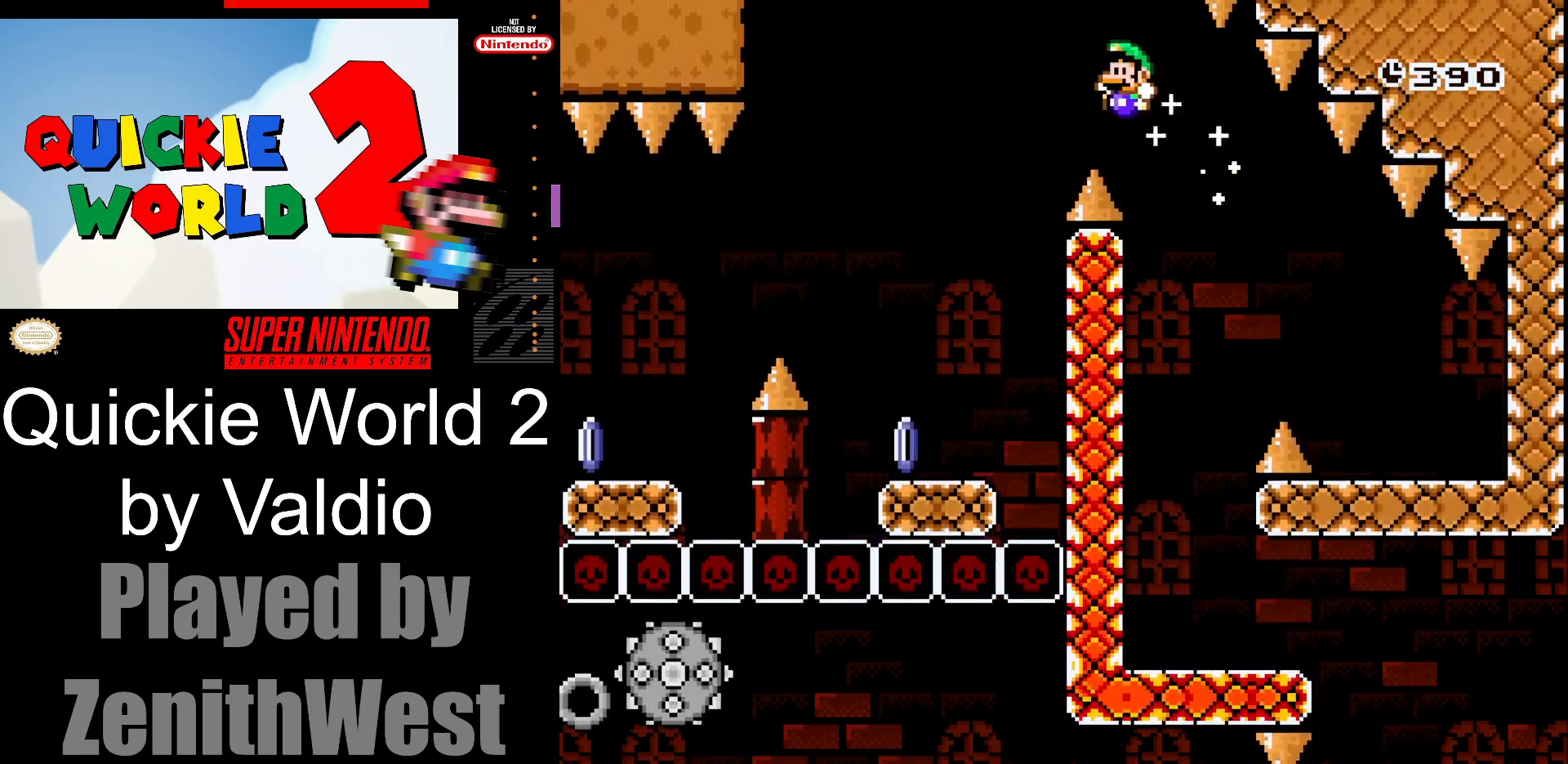
{"buttons": ["X", "DPAD_LEFT"], "events": [[133, "B", "up"], [183, "Y", "up"], [233, "DPAD_LEFT", "up"], [233, "DPAD_RIGHT", "down"], [283, "X", "down"], [383, "DPAD_RIGHT", "up"], [400, "DPAD_LEFT", "down"]]}
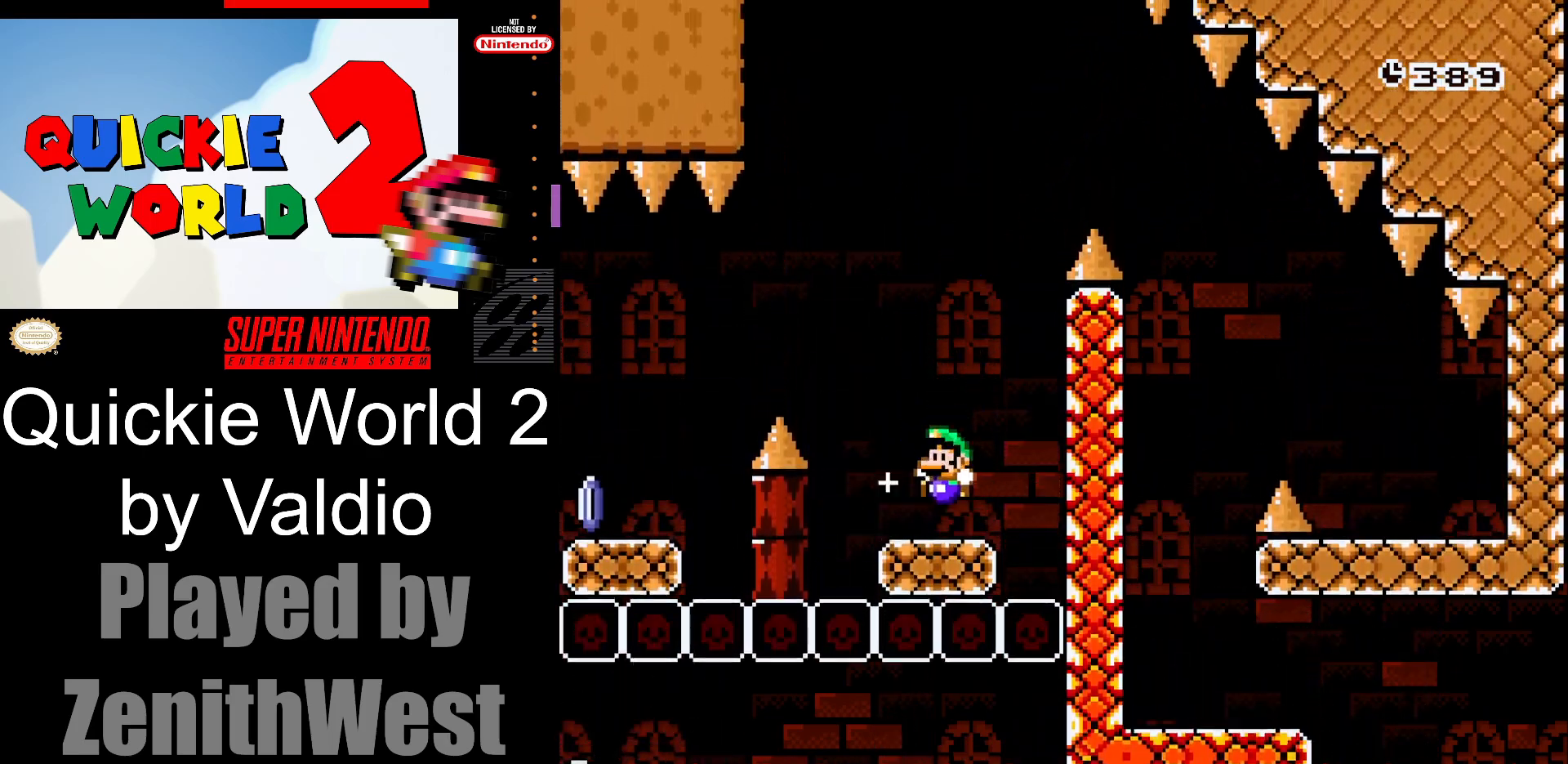
{"buttons": ["X", "DPAD_LEFT"], "events": [[67, "A", "down"], [217, "A", "up"]]}
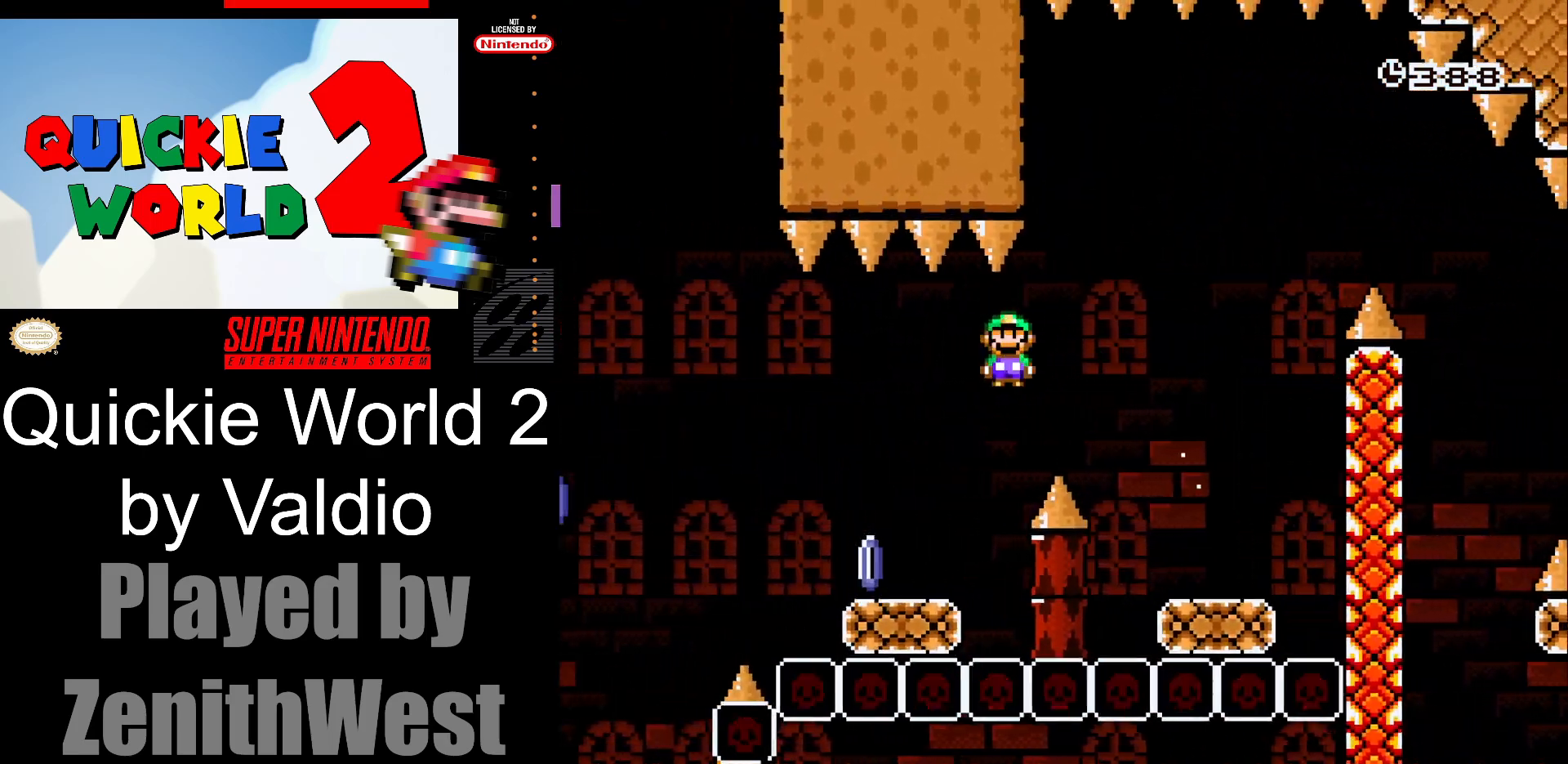
{"buttons": ["A", "X", "DPAD_LEFT"], "events": [[300, "A", "down"]]}
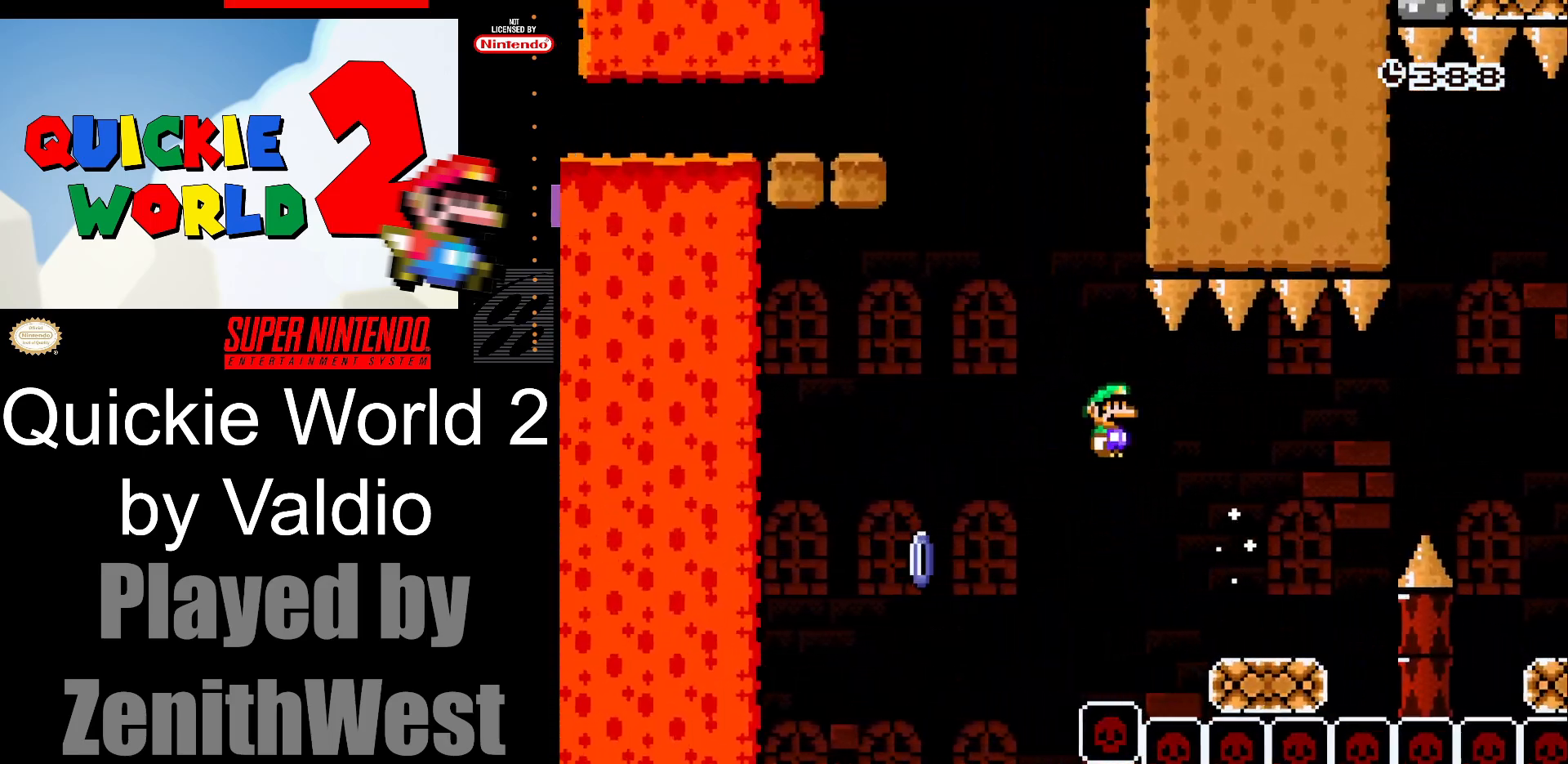
{"buttons": ["A", "X", "DPAD_RIGHT"], "events": [[167, "A", "up"], [283, "DPAD_LEFT", "up"], [350, "A", "down"], [433, "DPAD_RIGHT", "down"]]}
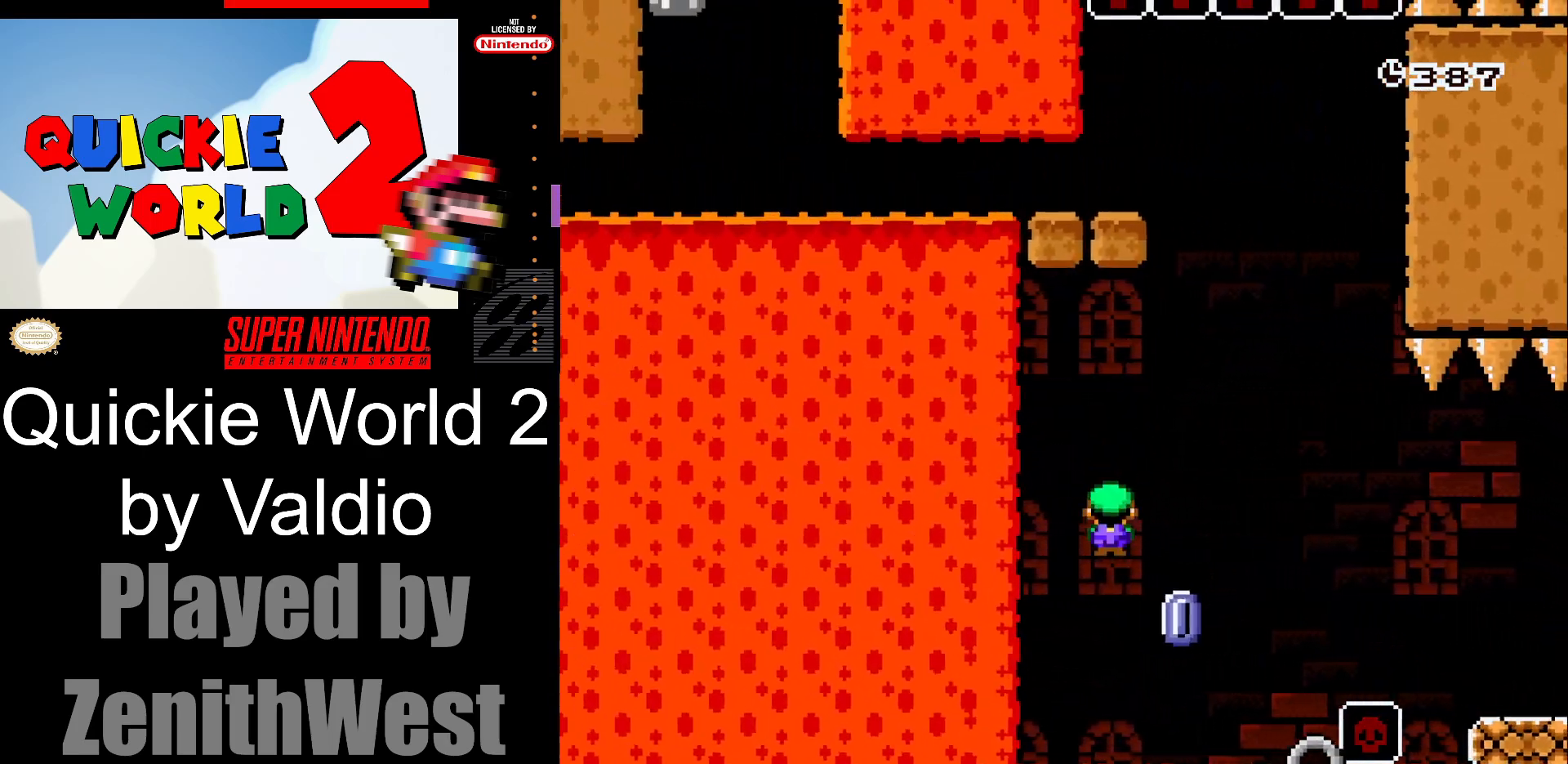
{"buttons": ["X"], "events": [[133, "DPAD_RIGHT", "up"], [233, "DPAD_RIGHT", "down"], [450, "A", "up"], [450, "DPAD_RIGHT", "up"]]}
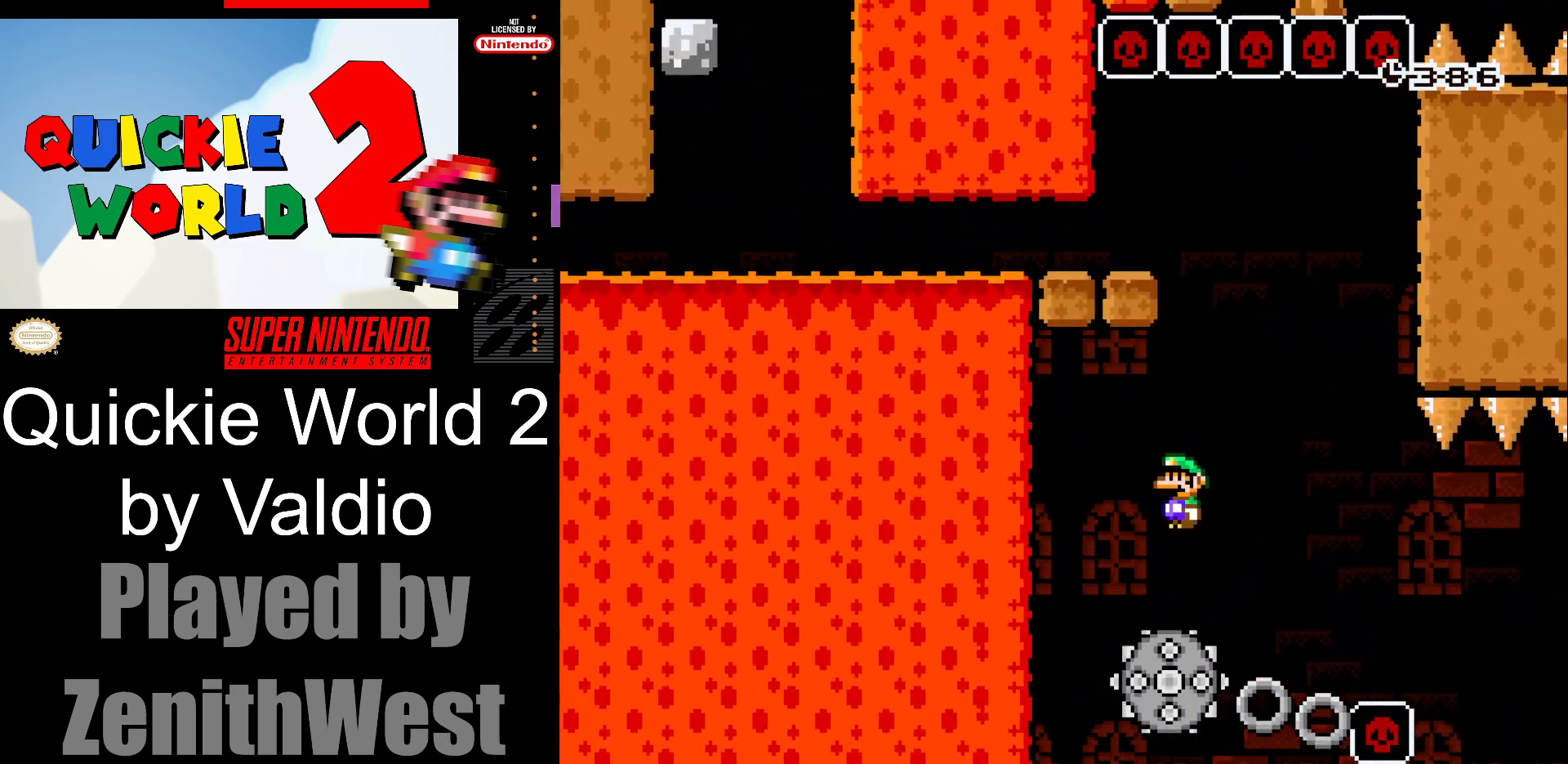
{"buttons": ["A", "X", "DPAD_LEFT"], "events": [[83, "DPAD_LEFT", "down"], [150, "A", "down"], [217, "DPAD_LEFT", "up"], [300, "DPAD_RIGHT", "down"], [350, "DPAD_RIGHT", "up"], [450, "DPAD_LEFT", "down"]]}
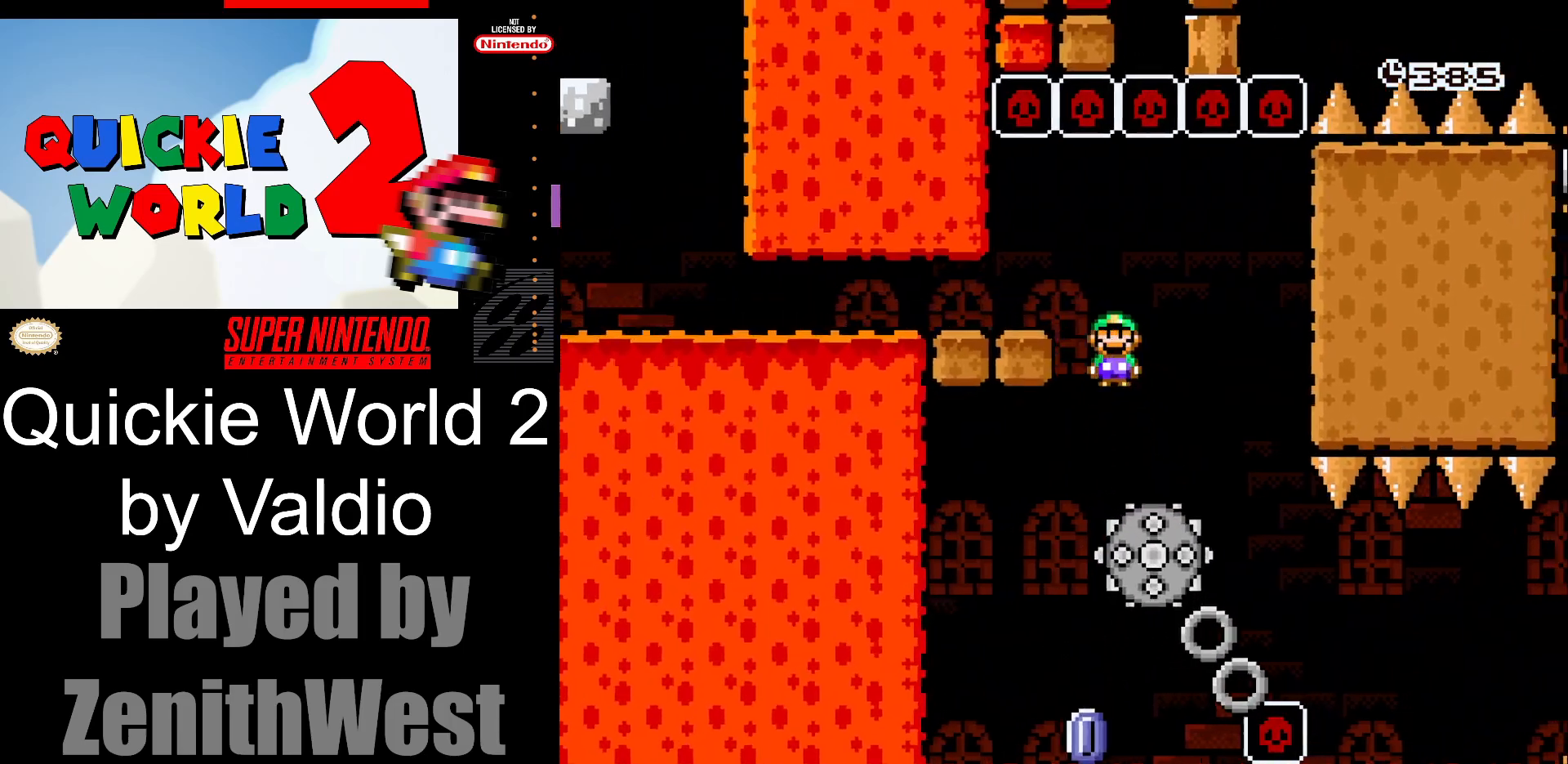
{"buttons": ["X", "DPAD_LEFT"], "events": [[67, "A", "up"]]}
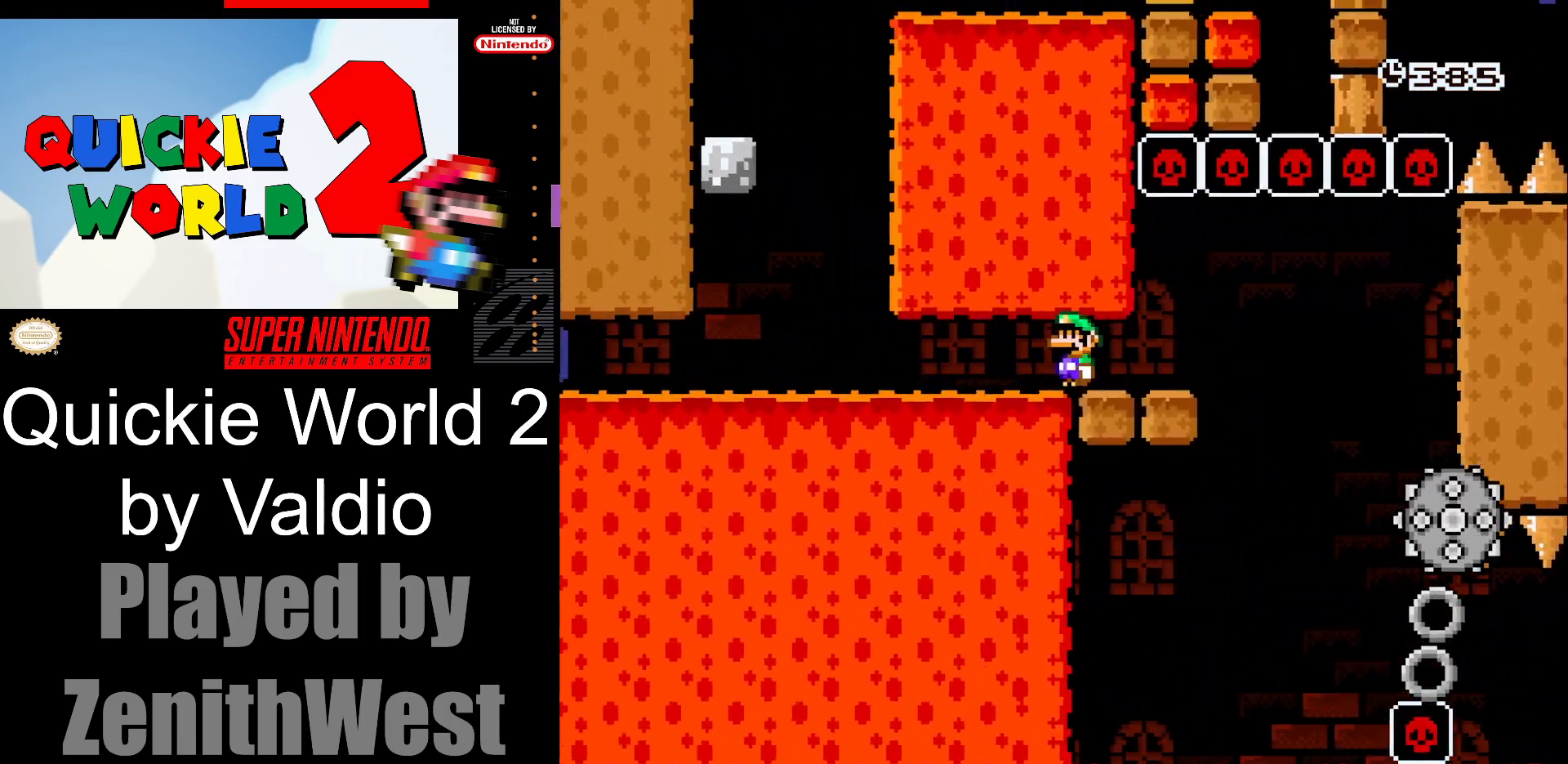
{"buttons": ["X", "DPAD_LEFT"], "events": []}
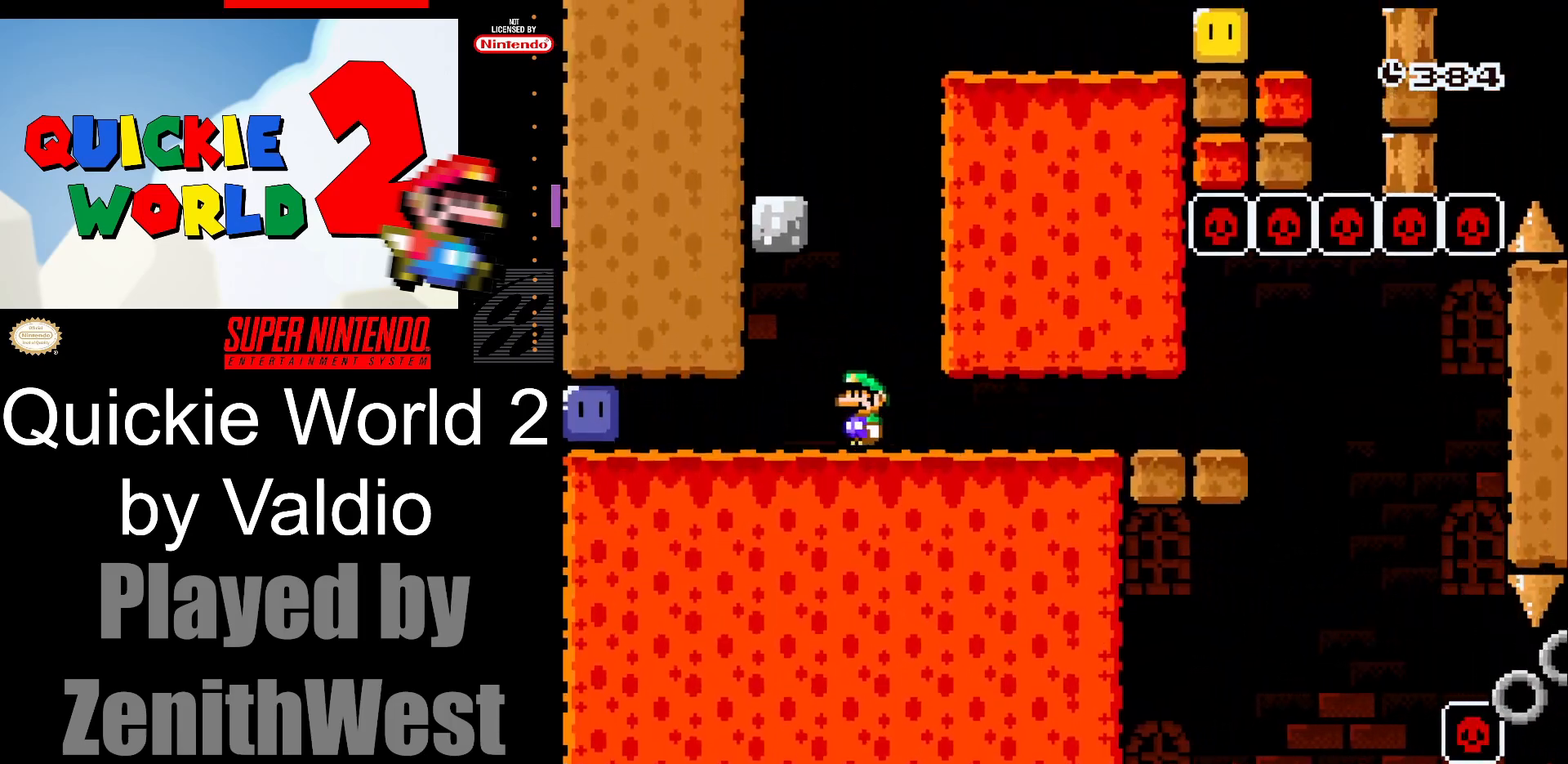
{"buttons": ["X"], "events": [[400, "X", "up"], [483, "DPAD_LEFT", "up"], [500, "X", "down"]]}
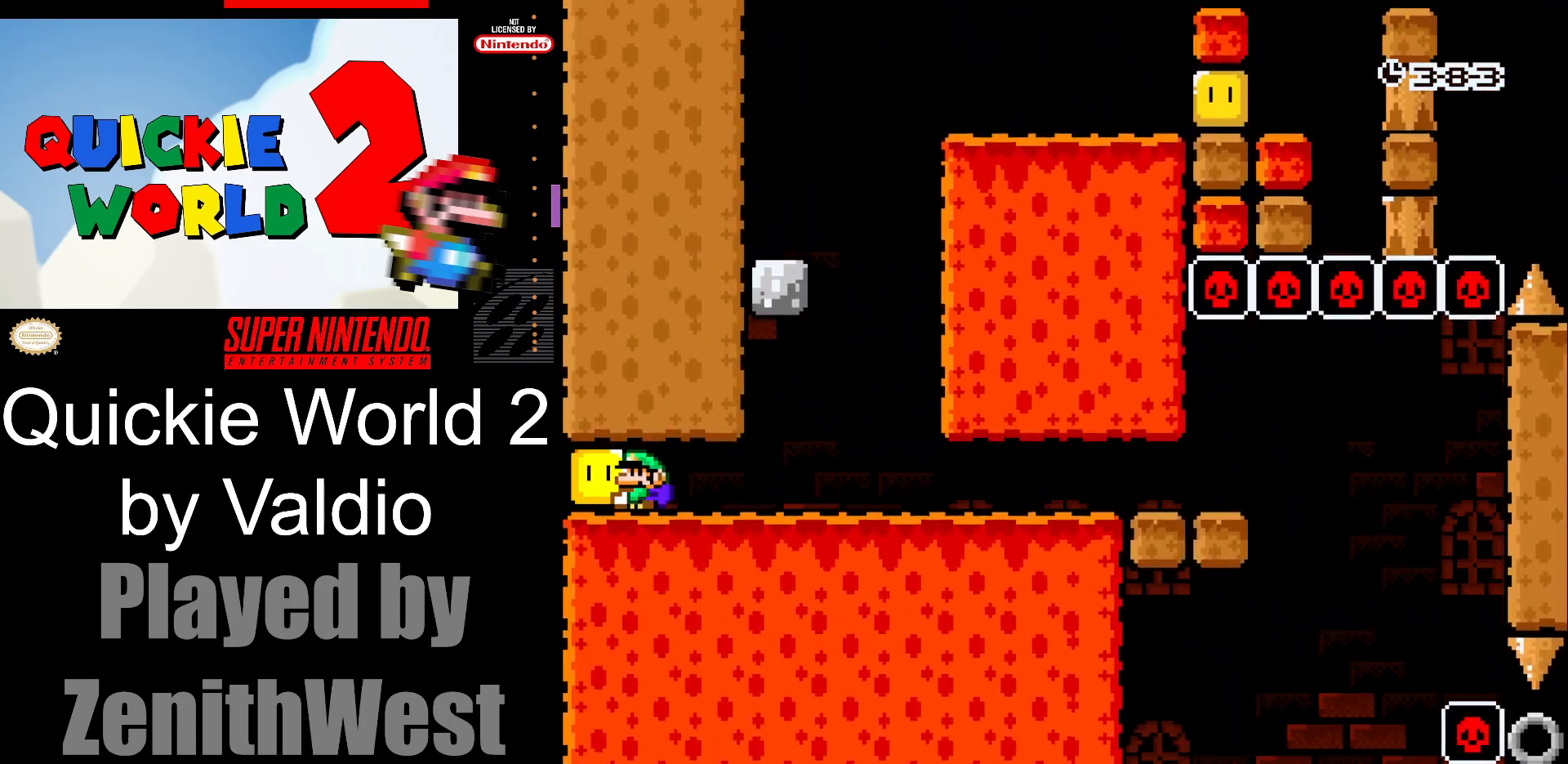
{"buttons": ["X", "DPAD_RIGHT"], "events": [[33, "DPAD_RIGHT", "down"]]}
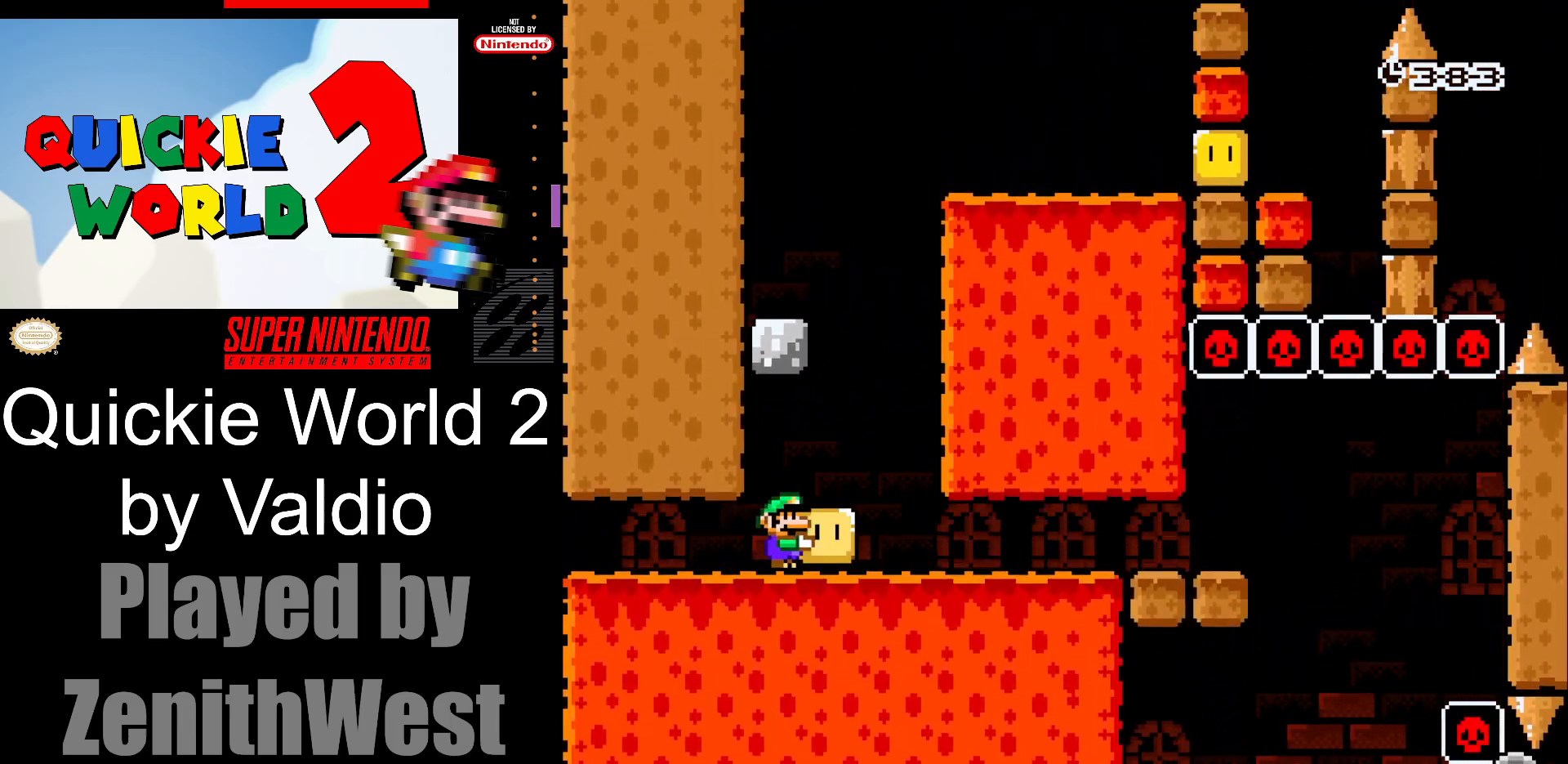
{"buttons": ["X", "DPAD_LEFT"], "events": [[100, "A", "down"], [133, "DPAD_RIGHT", "up"], [183, "DPAD_LEFT", "down"], [433, "A", "up"]]}
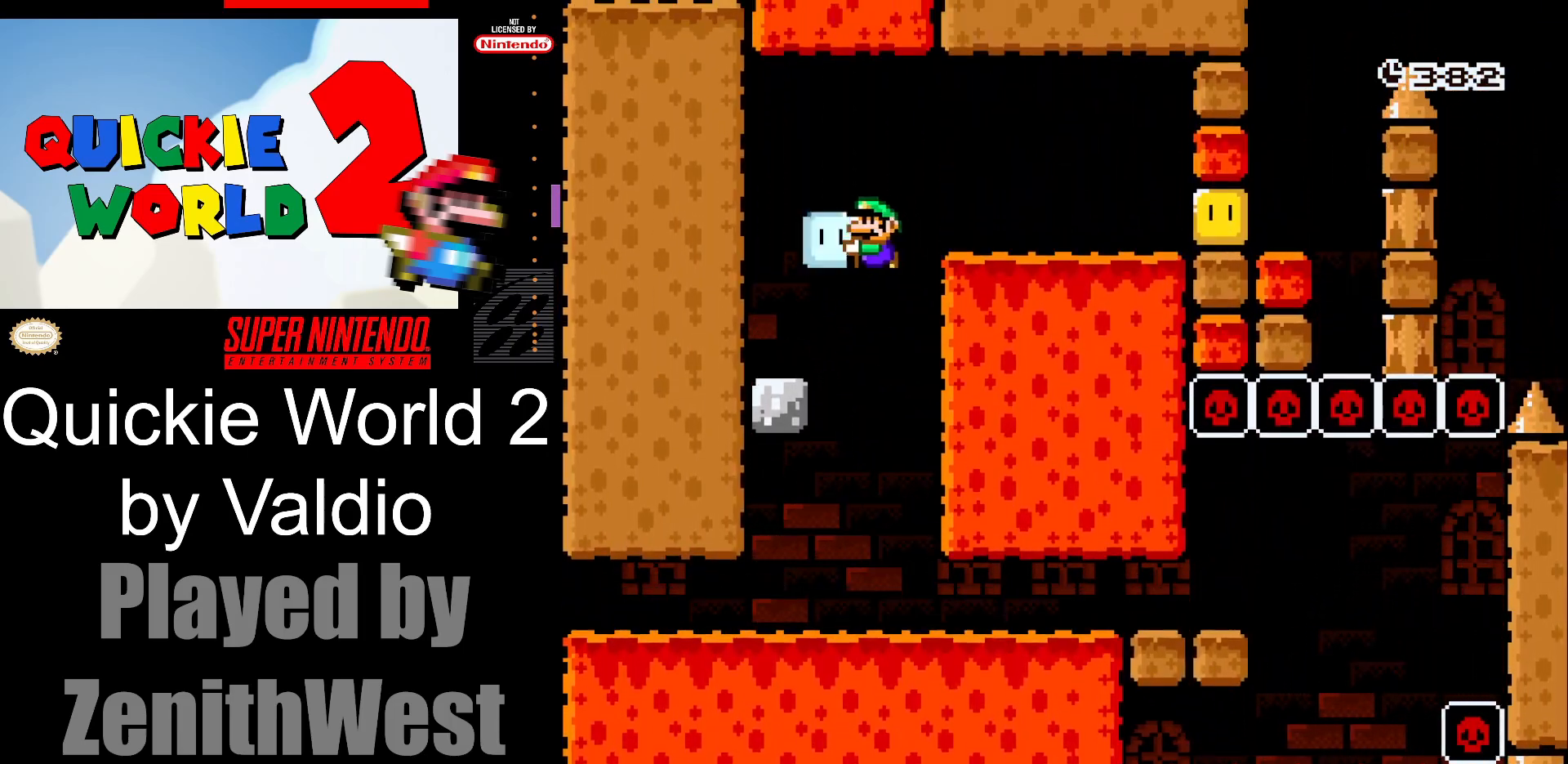
{"buttons": ["A", "X", "DPAD_RIGHT"], "events": [[233, "DPAD_LEFT", "up"], [300, "DPAD_RIGHT", "down"], [350, "A", "down"]]}
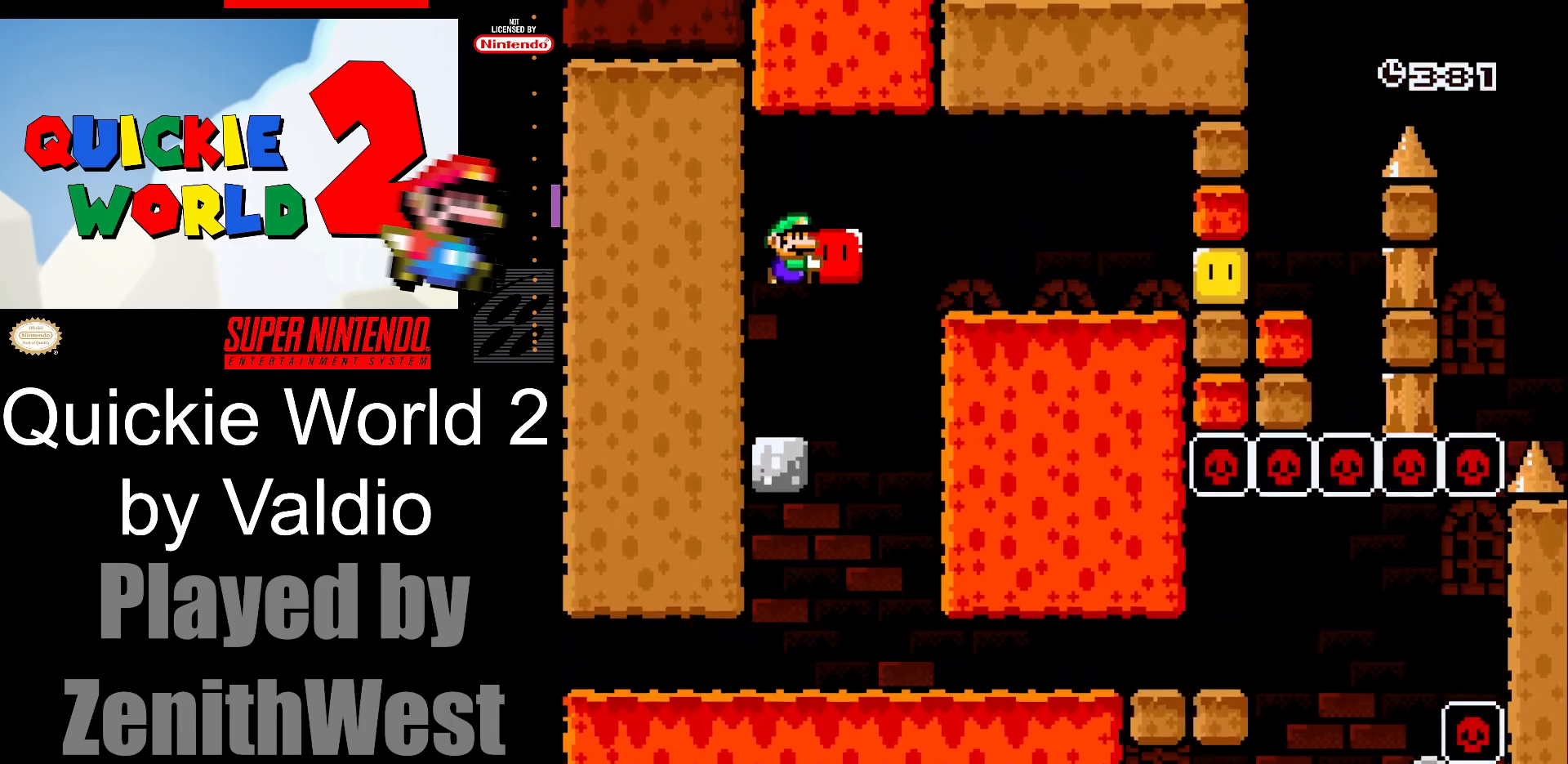
{"buttons": ["DPAD_RIGHT"], "events": [[67, "A", "up"], [450, "X", "up"]]}
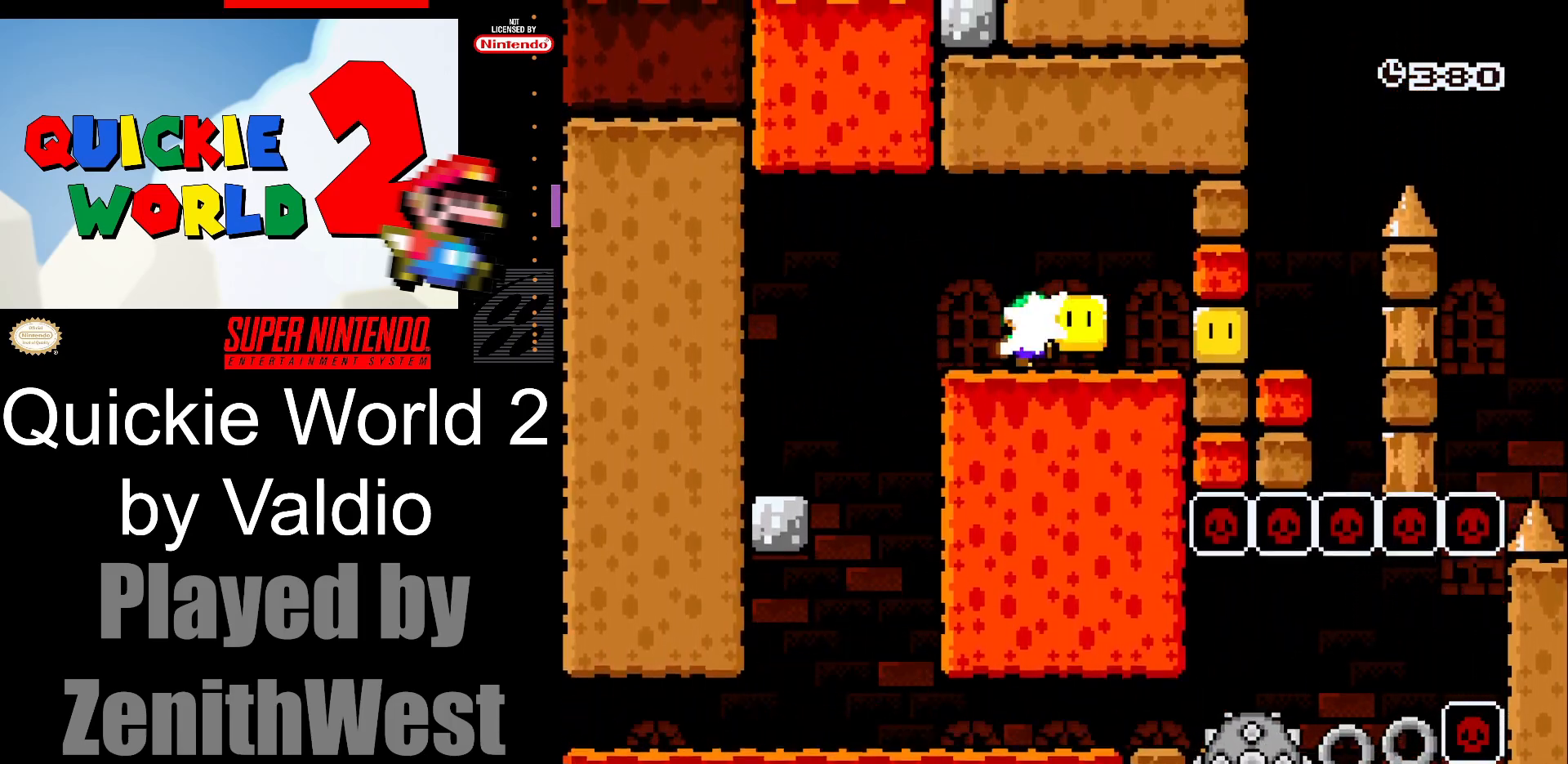
{"buttons": ["A", "X", "DPAD_RIGHT"], "events": [[100, "X", "down"], [483, "A", "down"]]}
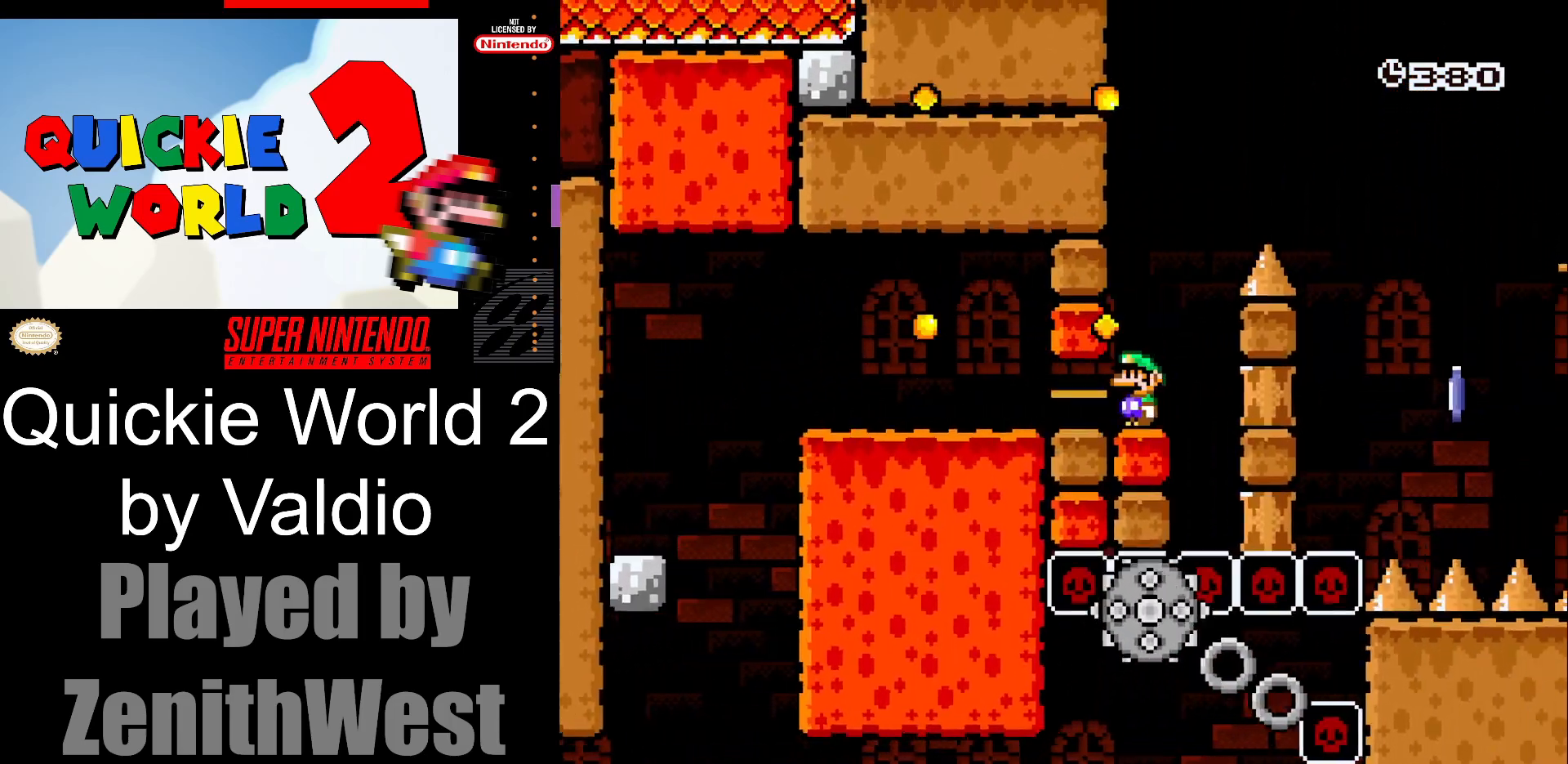
{"buttons": ["X", "DPAD_RIGHT"], "events": [[17, "DPAD_LEFT", "down"], [17, "DPAD_RIGHT", "up"], [17, "DPAD_UP", "down"], [33, "DPAD_UP", "up"], [83, "DPAD_UP", "down"], [133, "DPAD_LEFT", "up"], [133, "DPAD_RIGHT", "down"], [133, "DPAD_UP", "up"], [350, "A", "up"]]}
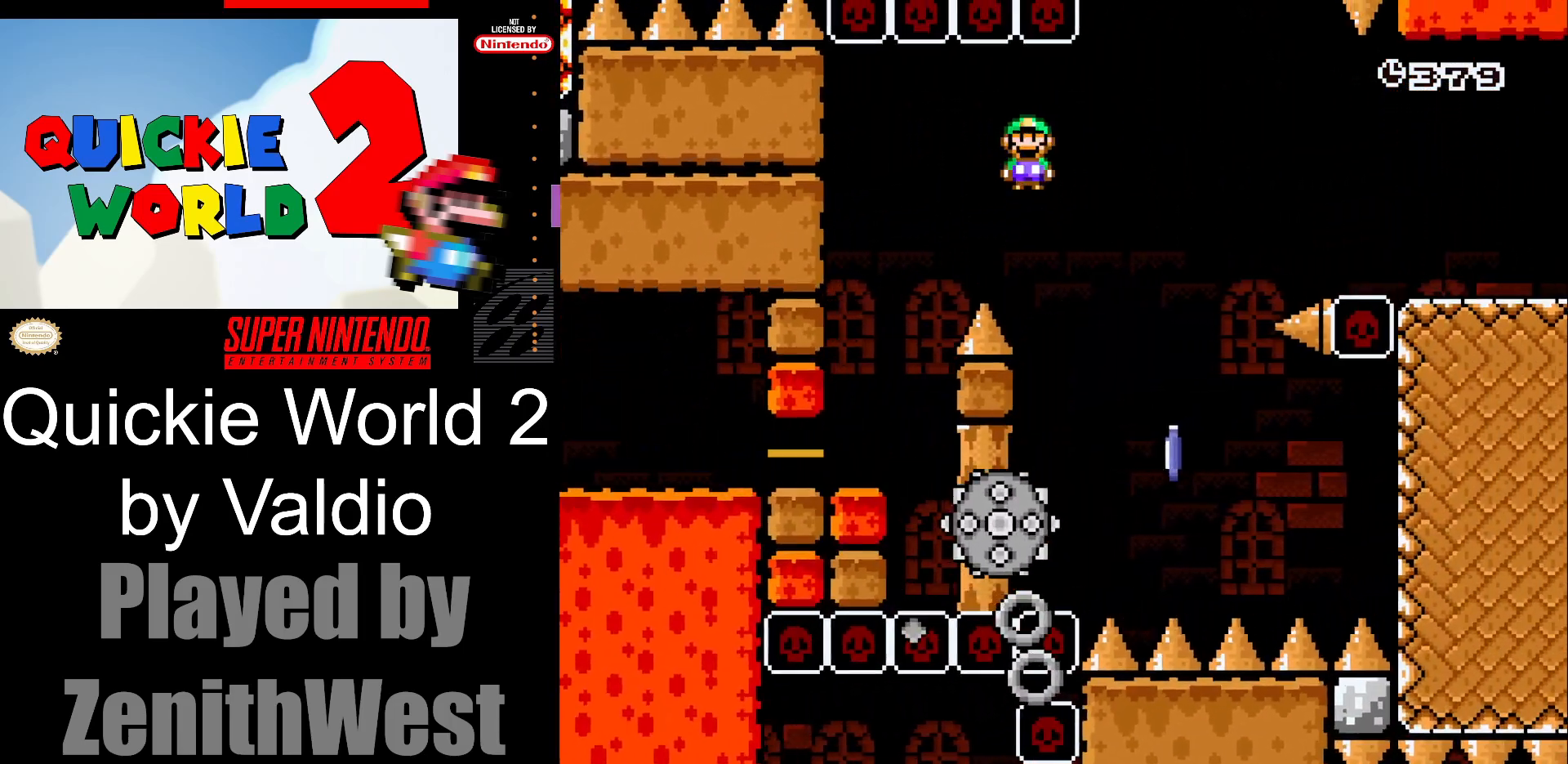
{"buttons": ["A", "X", "DPAD_RIGHT"], "events": [[17, "A", "down"], [33, "DPAD_LEFT", "down"], [33, "DPAD_RIGHT", "up"], [50, "DPAD_LEFT", "up"], [50, "DPAD_UP", "down"], [83, "DPAD_RIGHT", "down"], [83, "DPAD_UP", "up"], [250, "DPAD_RIGHT", "up"], [300, "DPAD_LEFT", "down"], [367, "DPAD_UP", "down"], [400, "DPAD_LEFT", "up"], [433, "DPAD_RIGHT", "down"], [433, "DPAD_UP", "up"]]}
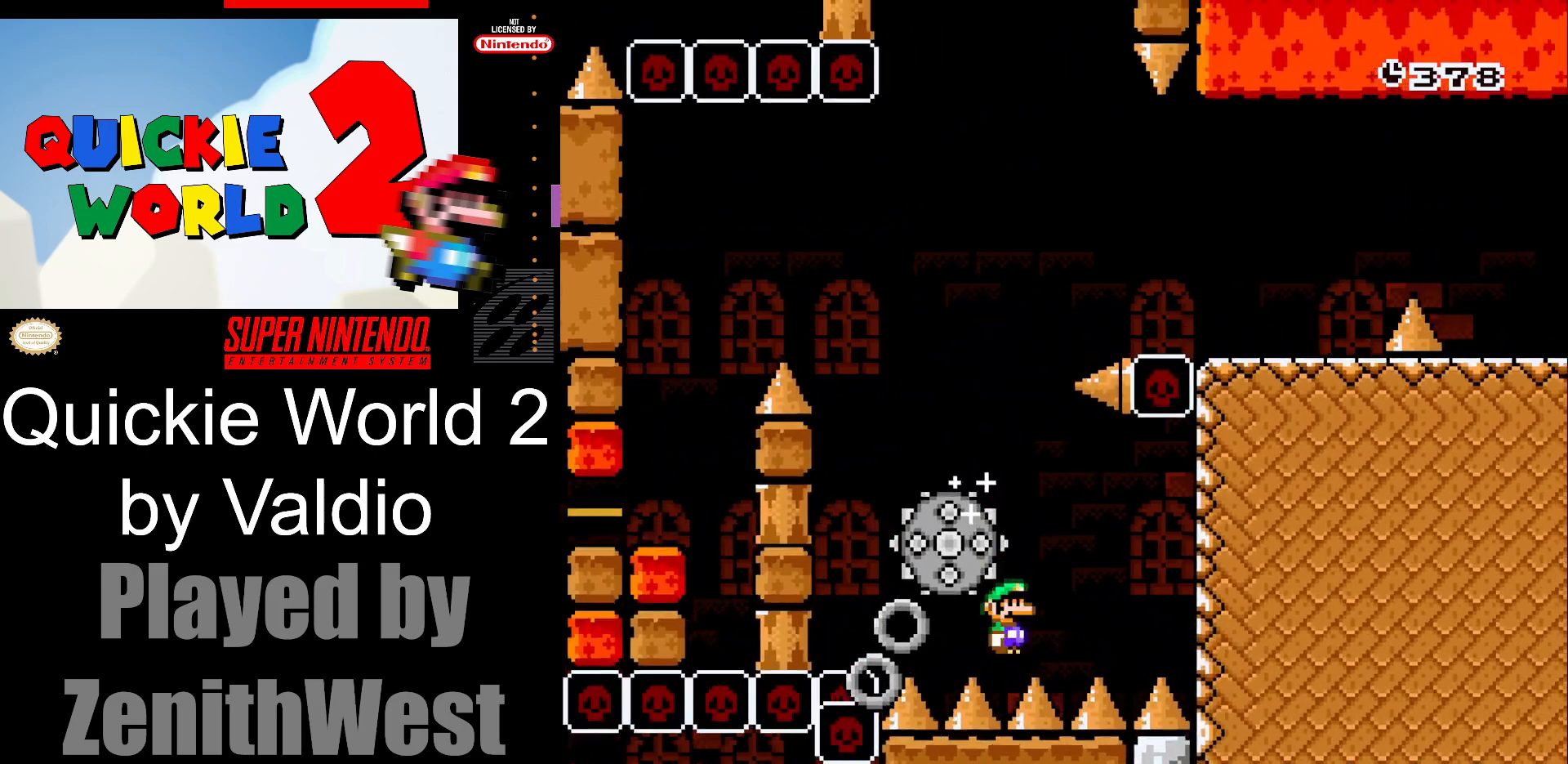
{"buttons": [], "events": [[217, "A", "up"], [250, "DPAD_RIGHT", "up"], [267, "X", "up"]]}
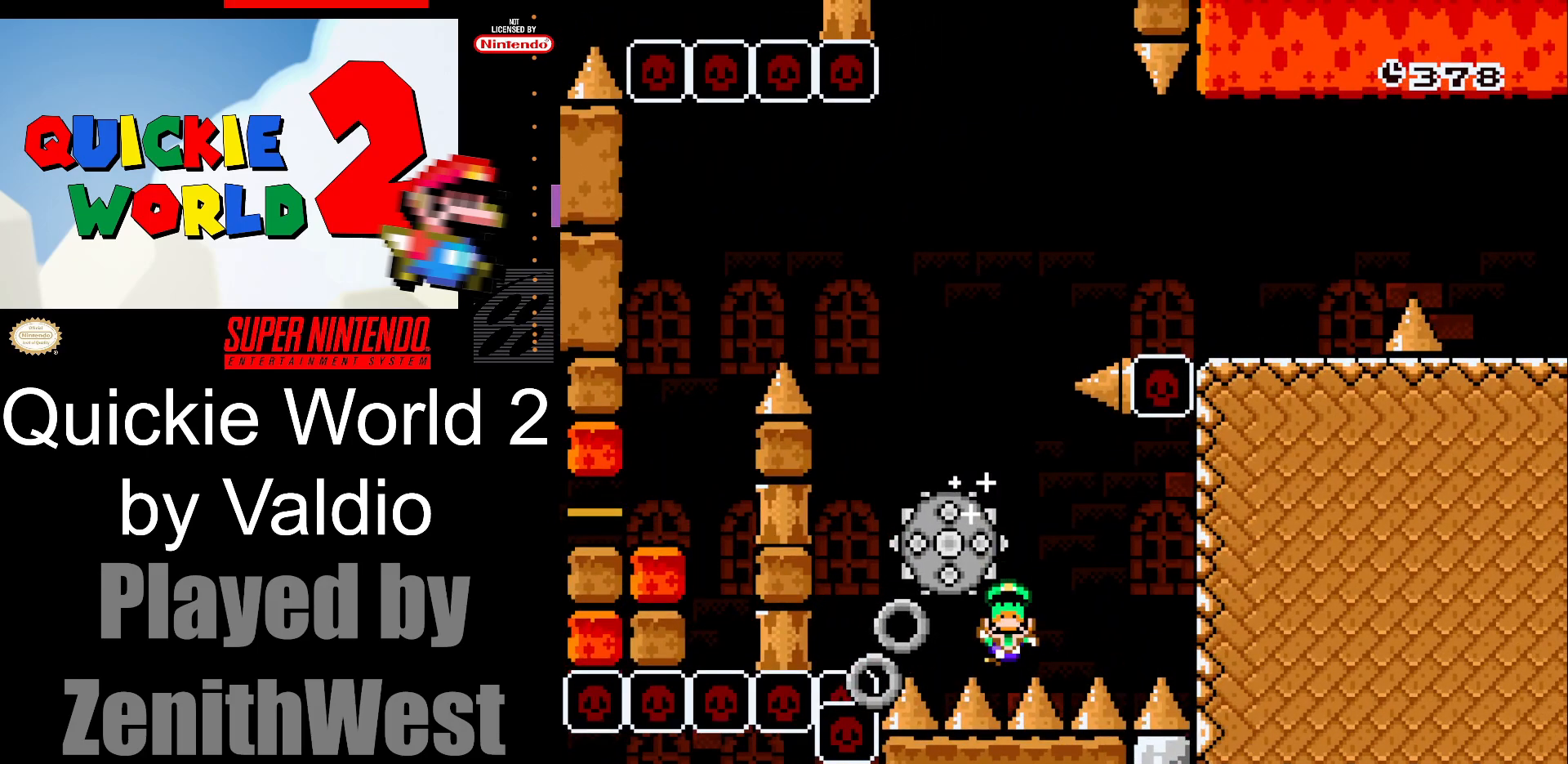
{"buttons": [], "events": [[50, "A", "down"], [150, "A", "up"], [250, "A", "down"], [350, "A", "up"]]}
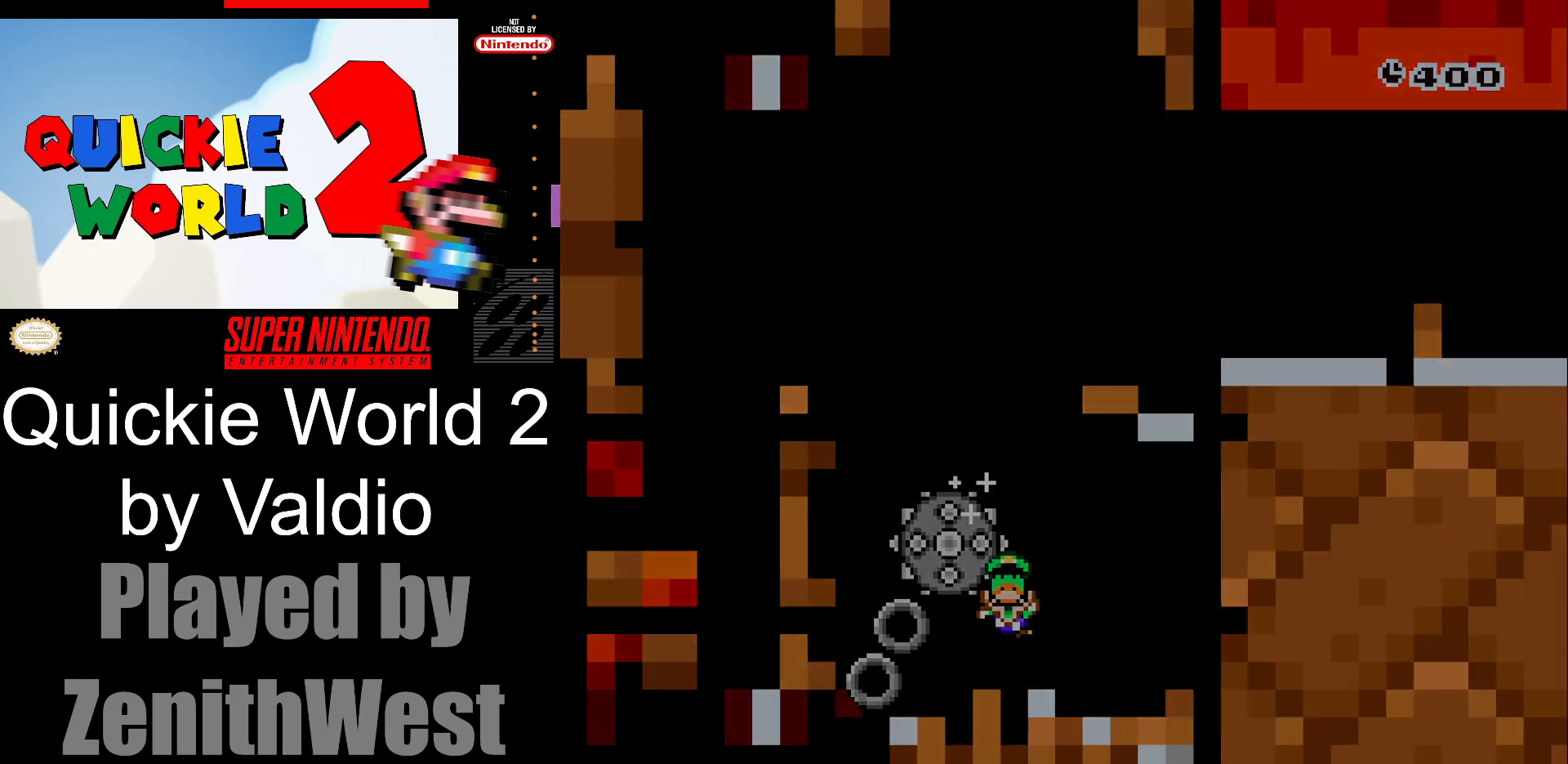
{"buttons": [], "events": []}
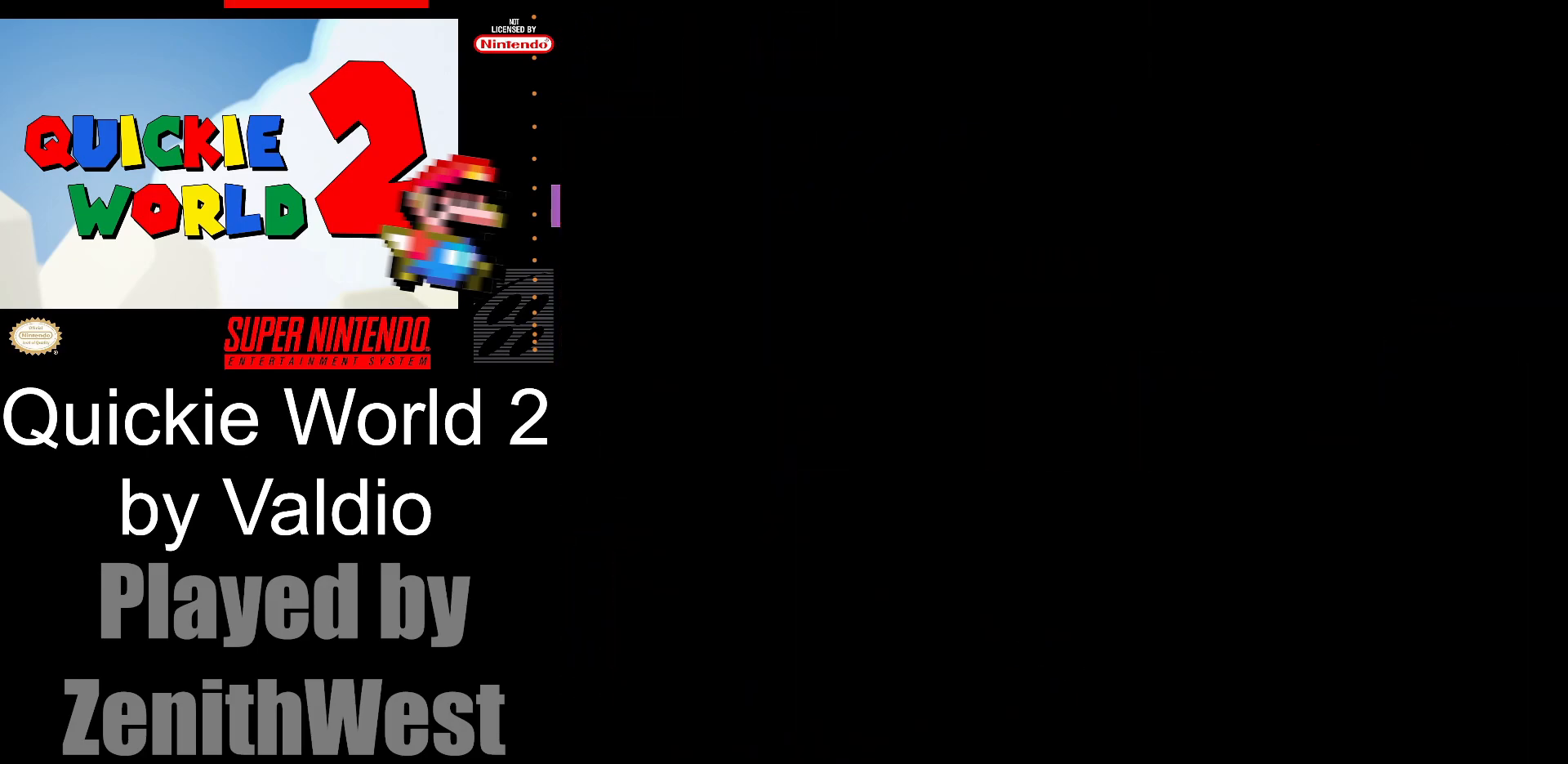
{"buttons": [], "events": []}
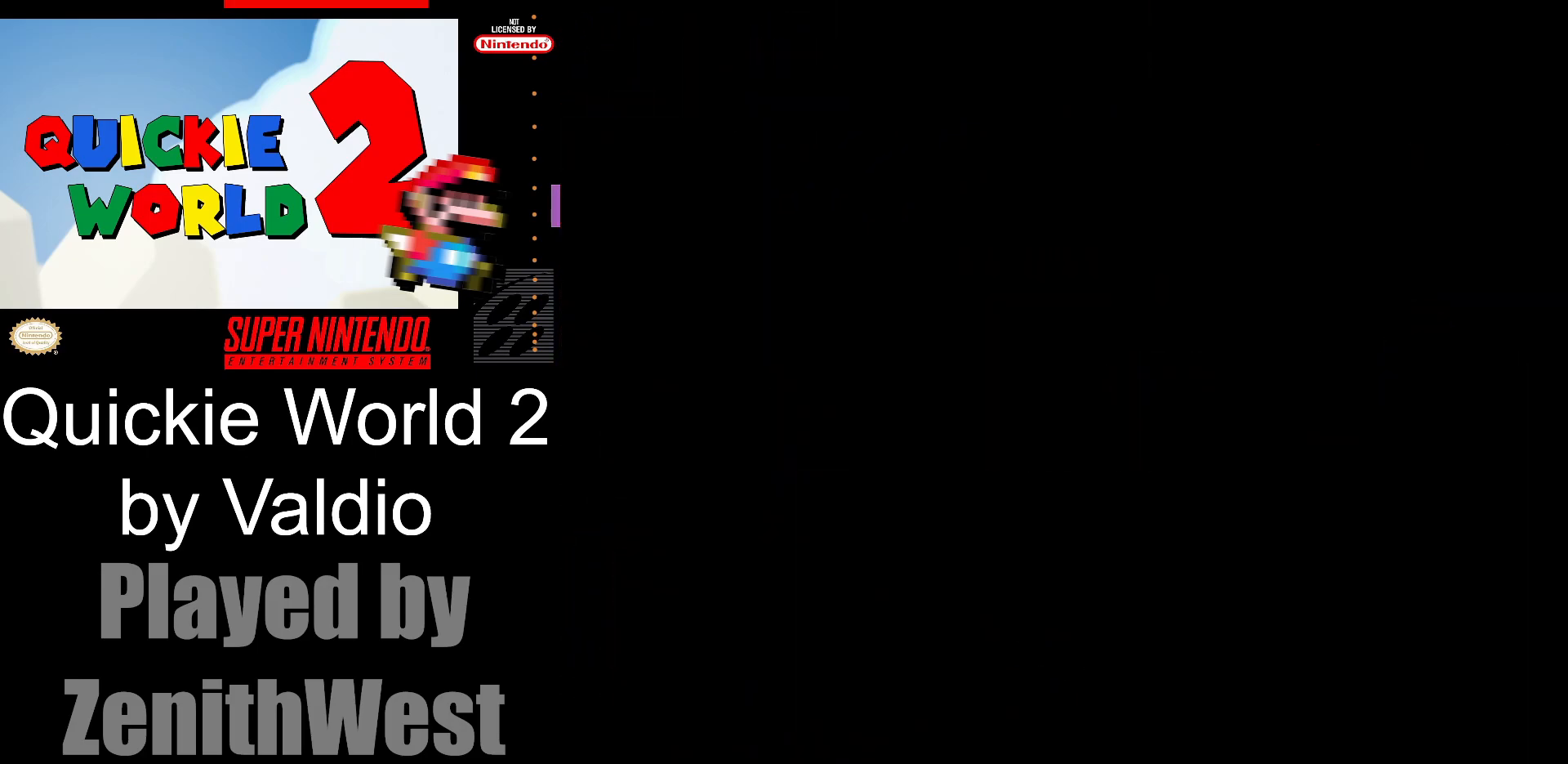
{"buttons": ["X", "DPAD_RIGHT"], "events": [[200, "X", "down"], [300, "DPAD_RIGHT", "down"]]}
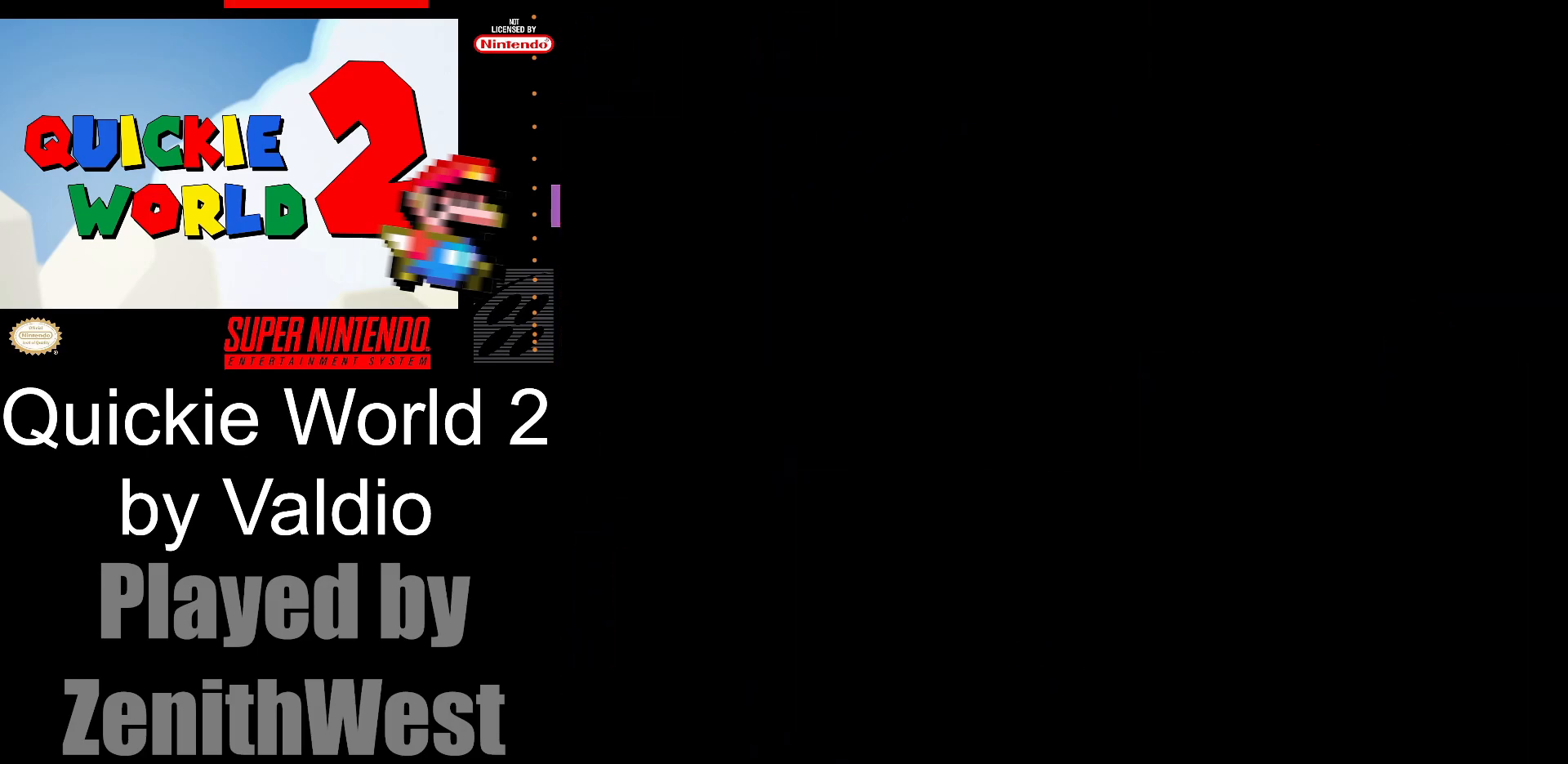
{"buttons": ["X", "DPAD_RIGHT"], "events": []}
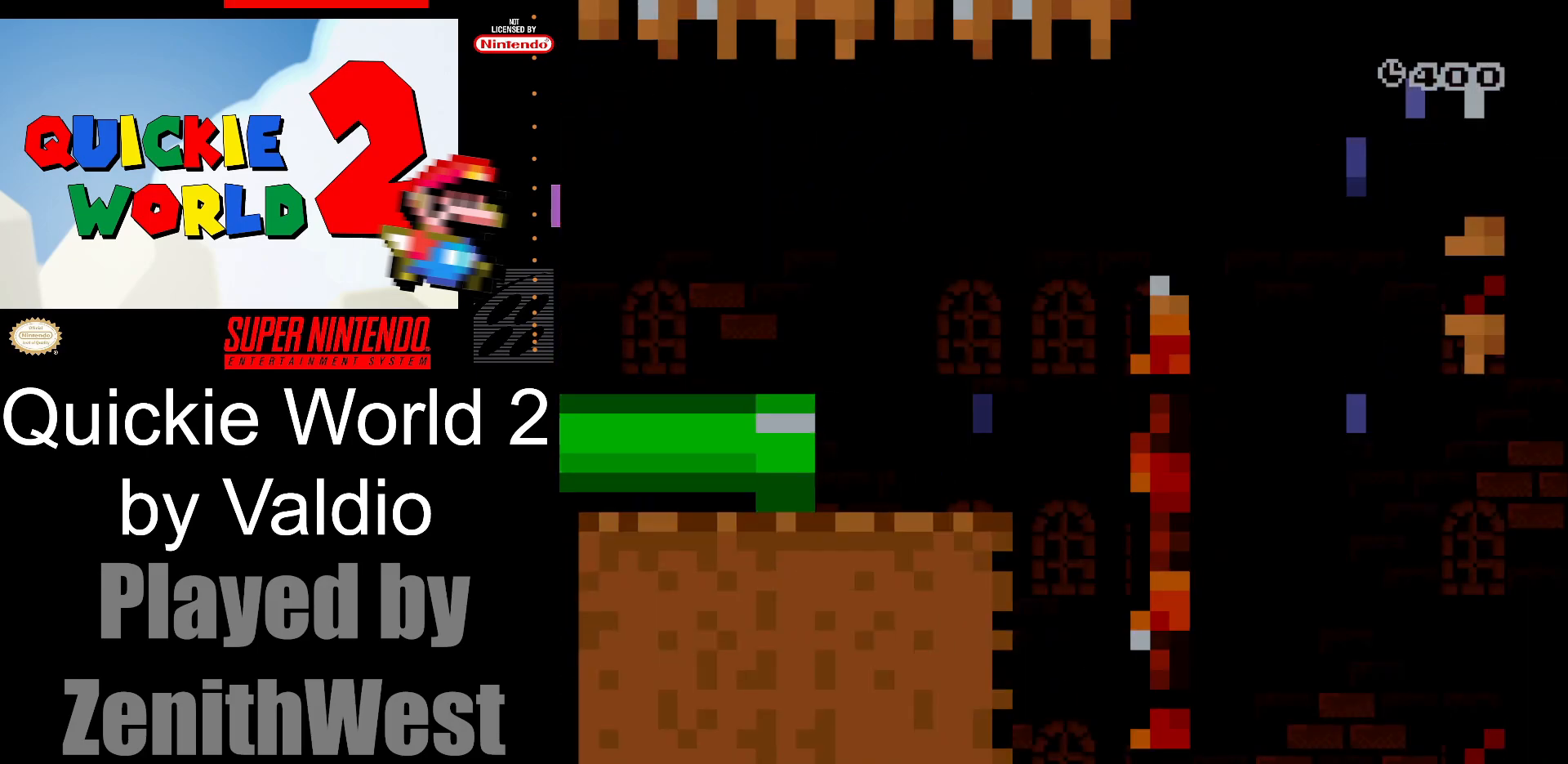
{"buttons": ["X", "DPAD_RIGHT"], "events": []}
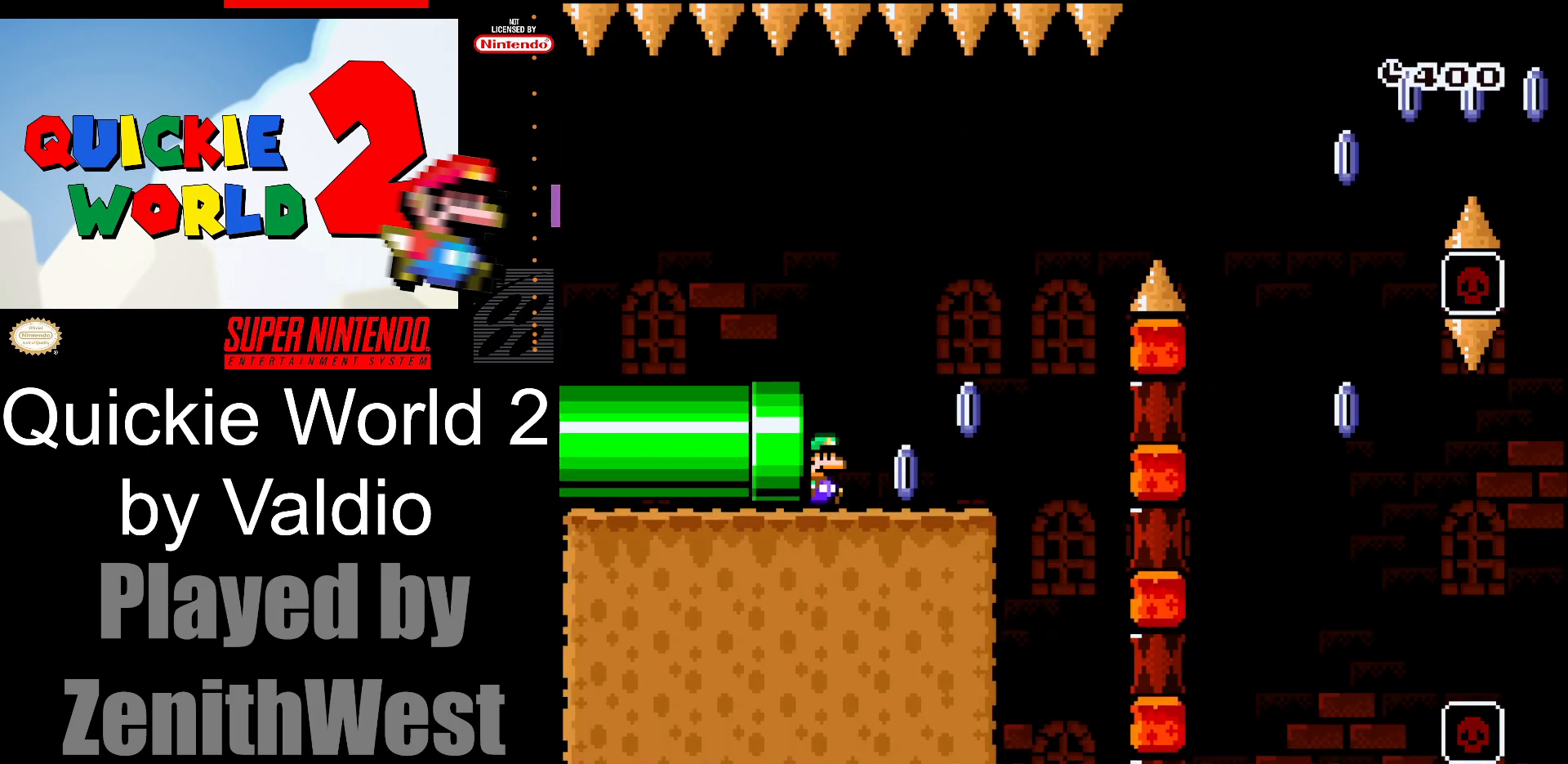
{"buttons": ["A", "X", "DPAD_RIGHT"], "events": [[383, "A", "down"]]}